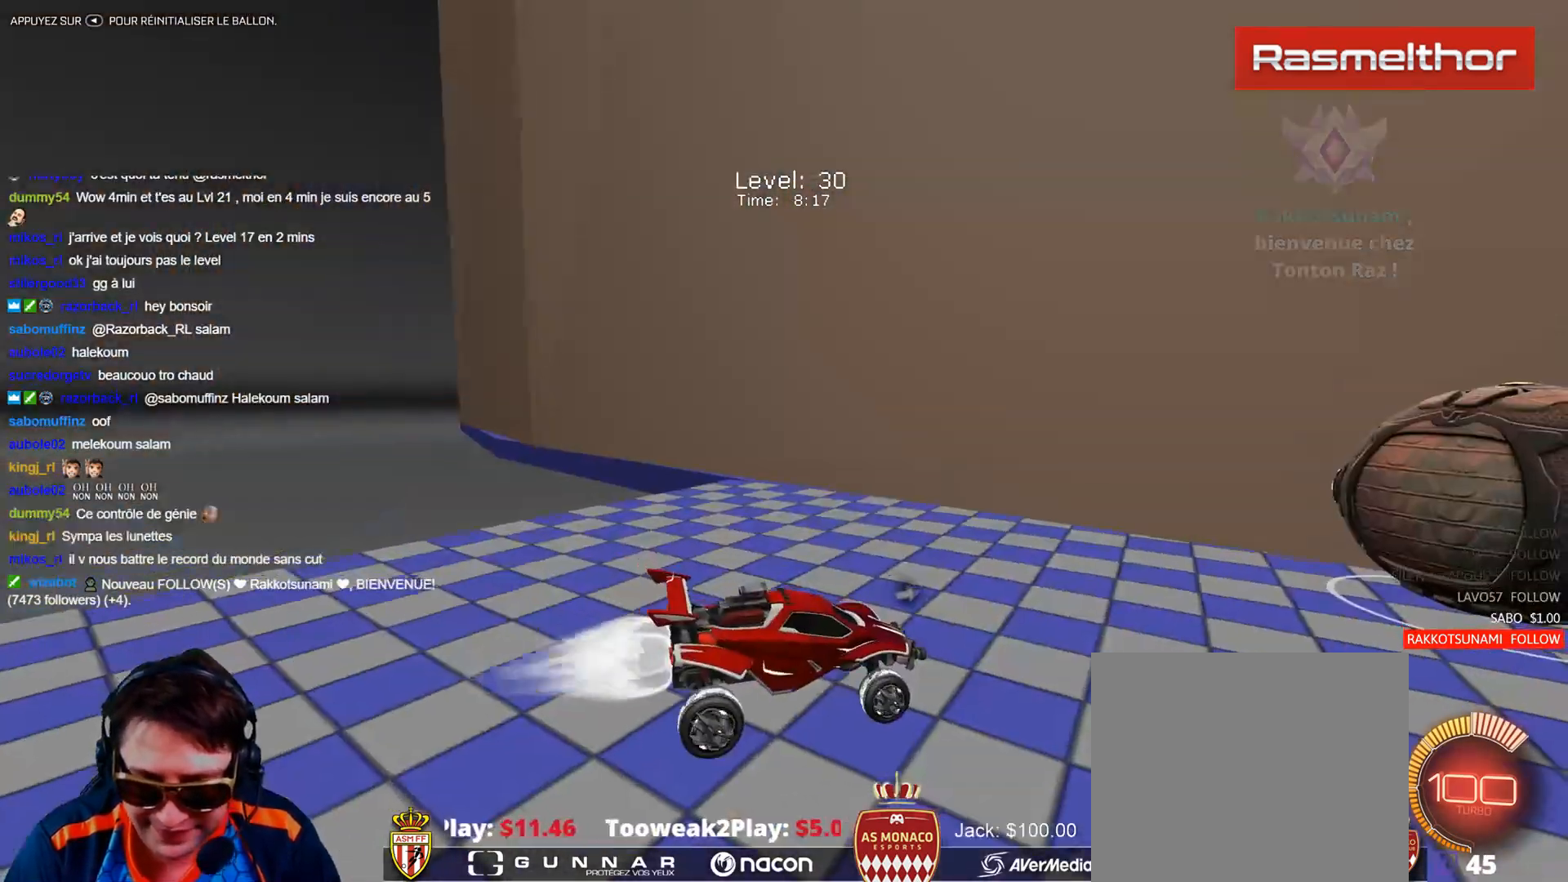
Gameplay with a controller (Xbox layout); each line is a JSON object with the inputs held at the frame after it. "events" lists button and stick changes between this image and that frame as [ms after this image, input, new state], when the widget could be followed in between. Not read: right_stick.
{"buttons": [], "left_stick": "down", "events": [[100, "B", "up"], [150, "R2", "up"], [167, "left_stick", "down"]]}
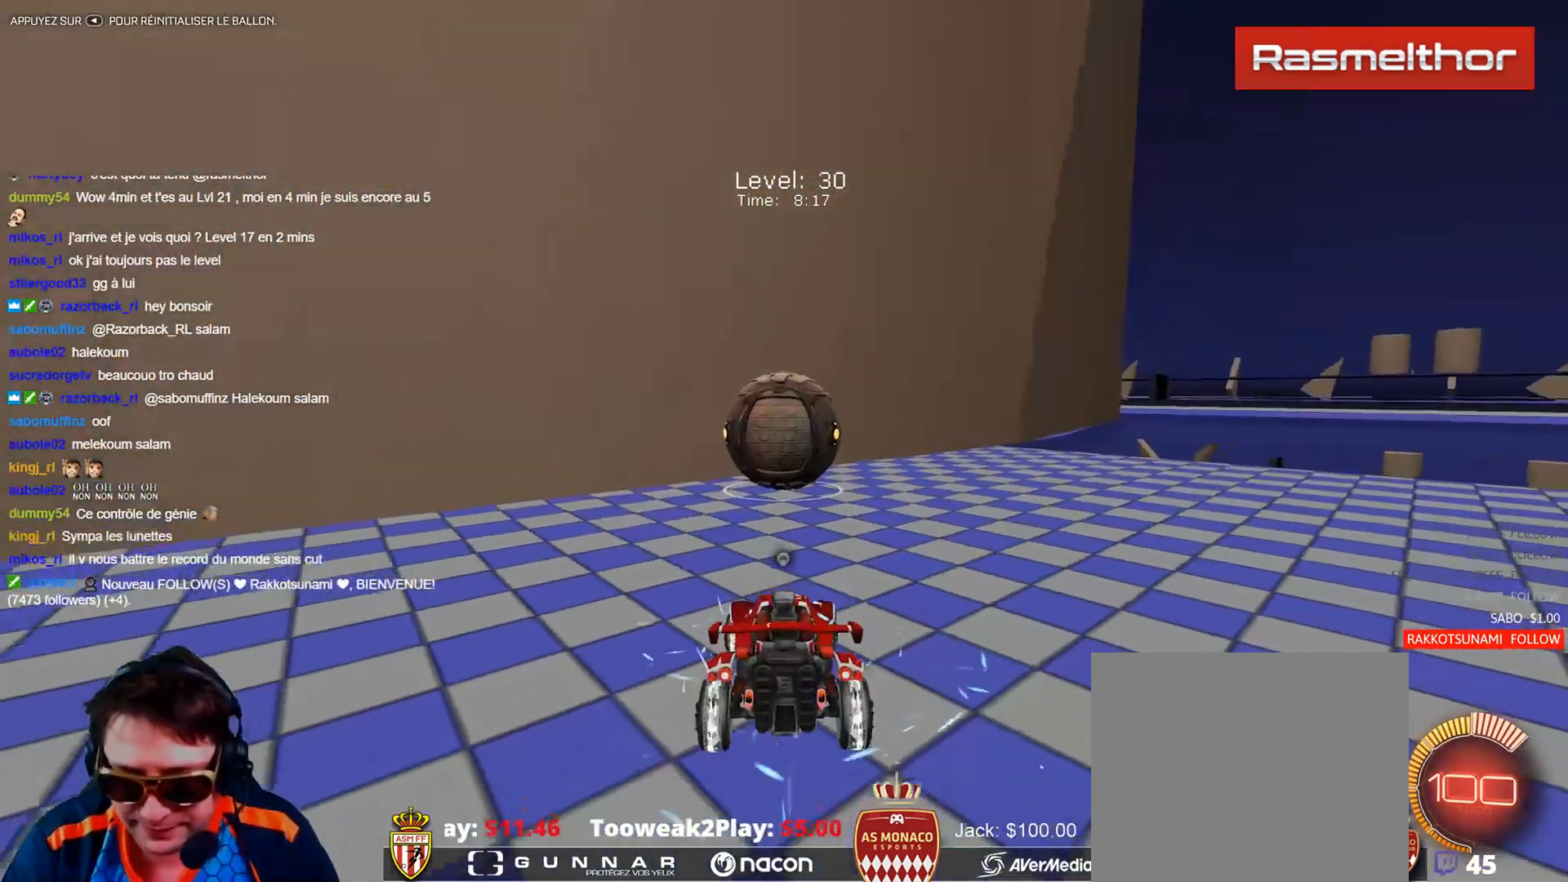
{"buttons": [], "left_stick": "center", "events": [[50, "left_stick", "center"], [116, "R2", "down"], [217, "B", "down"], [300, "B", "up"], [400, "R2", "up"]]}
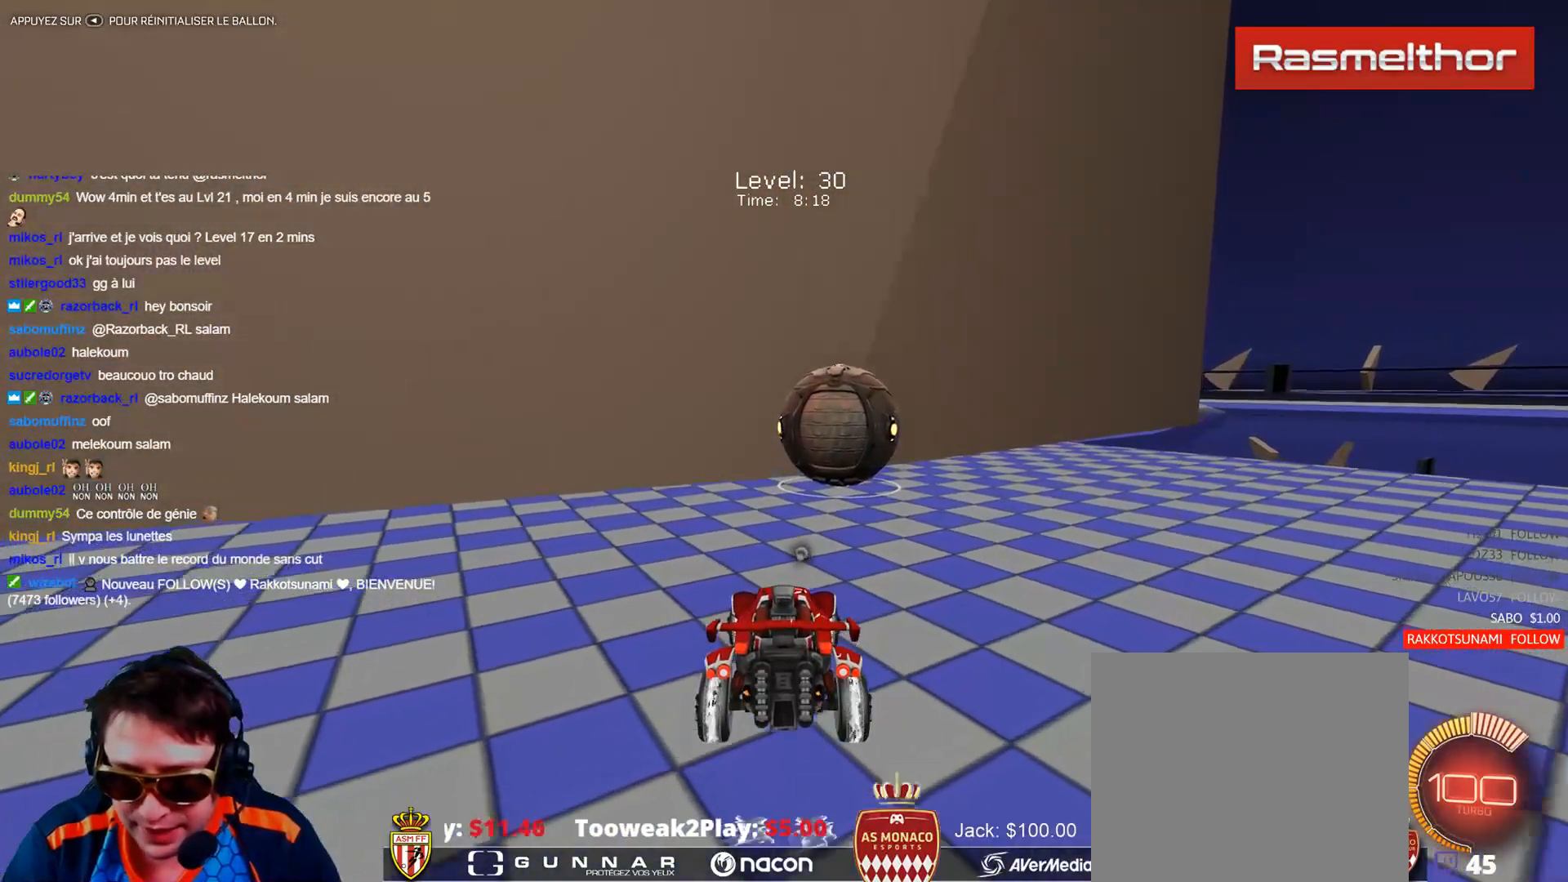
{"buttons": ["R2"], "left_stick": "center", "events": [[417, "R2", "down"]]}
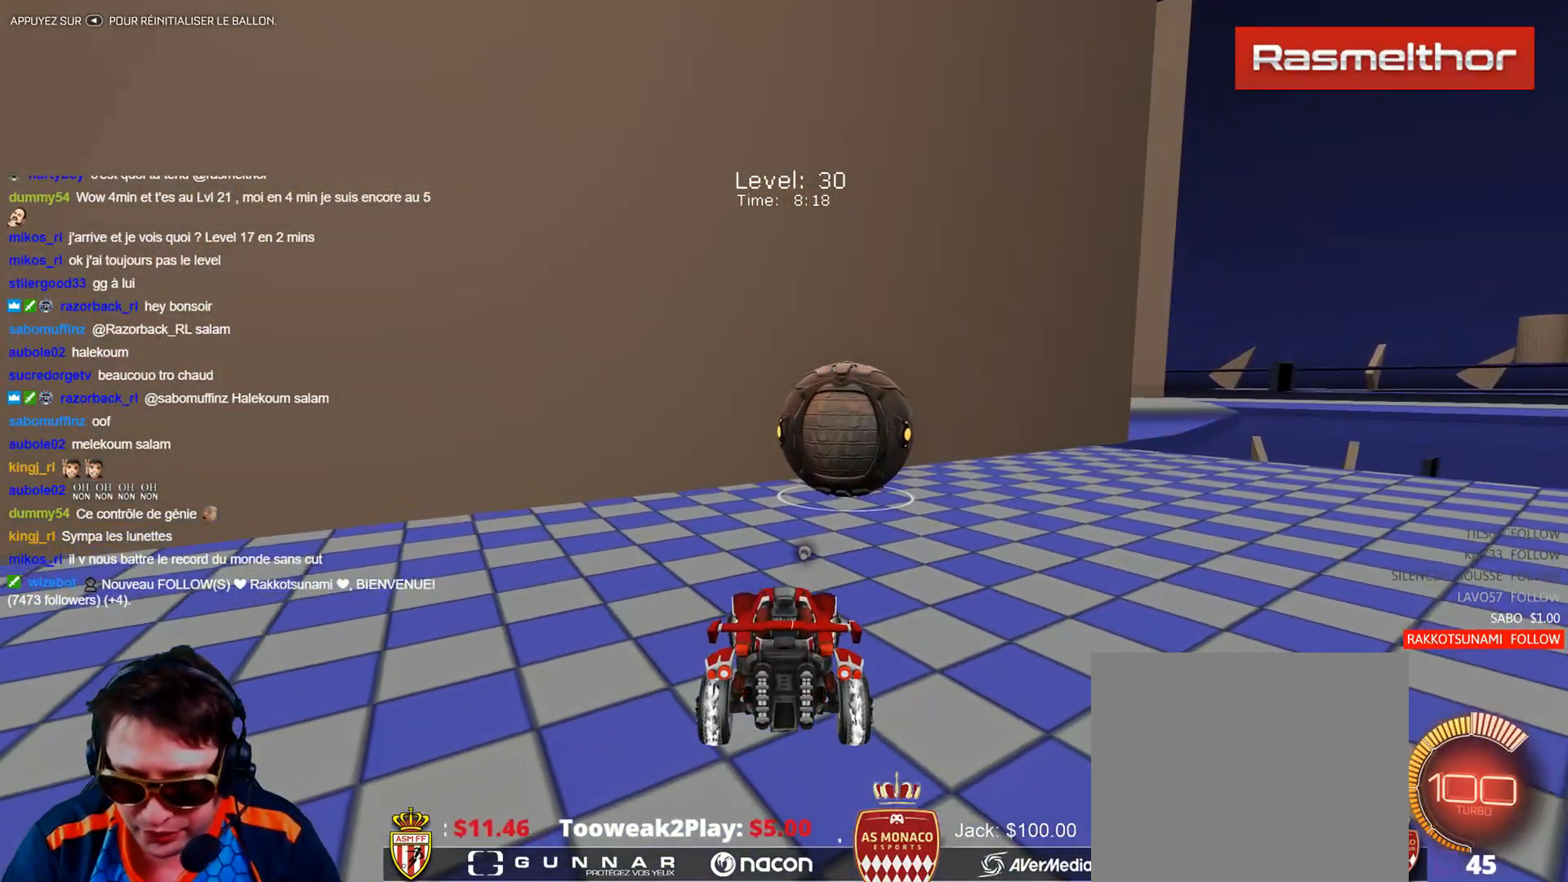
{"buttons": ["R2"], "left_stick": "right", "events": [[133, "R2", "up"], [233, "R2", "down"], [467, "left_stick", "right"]]}
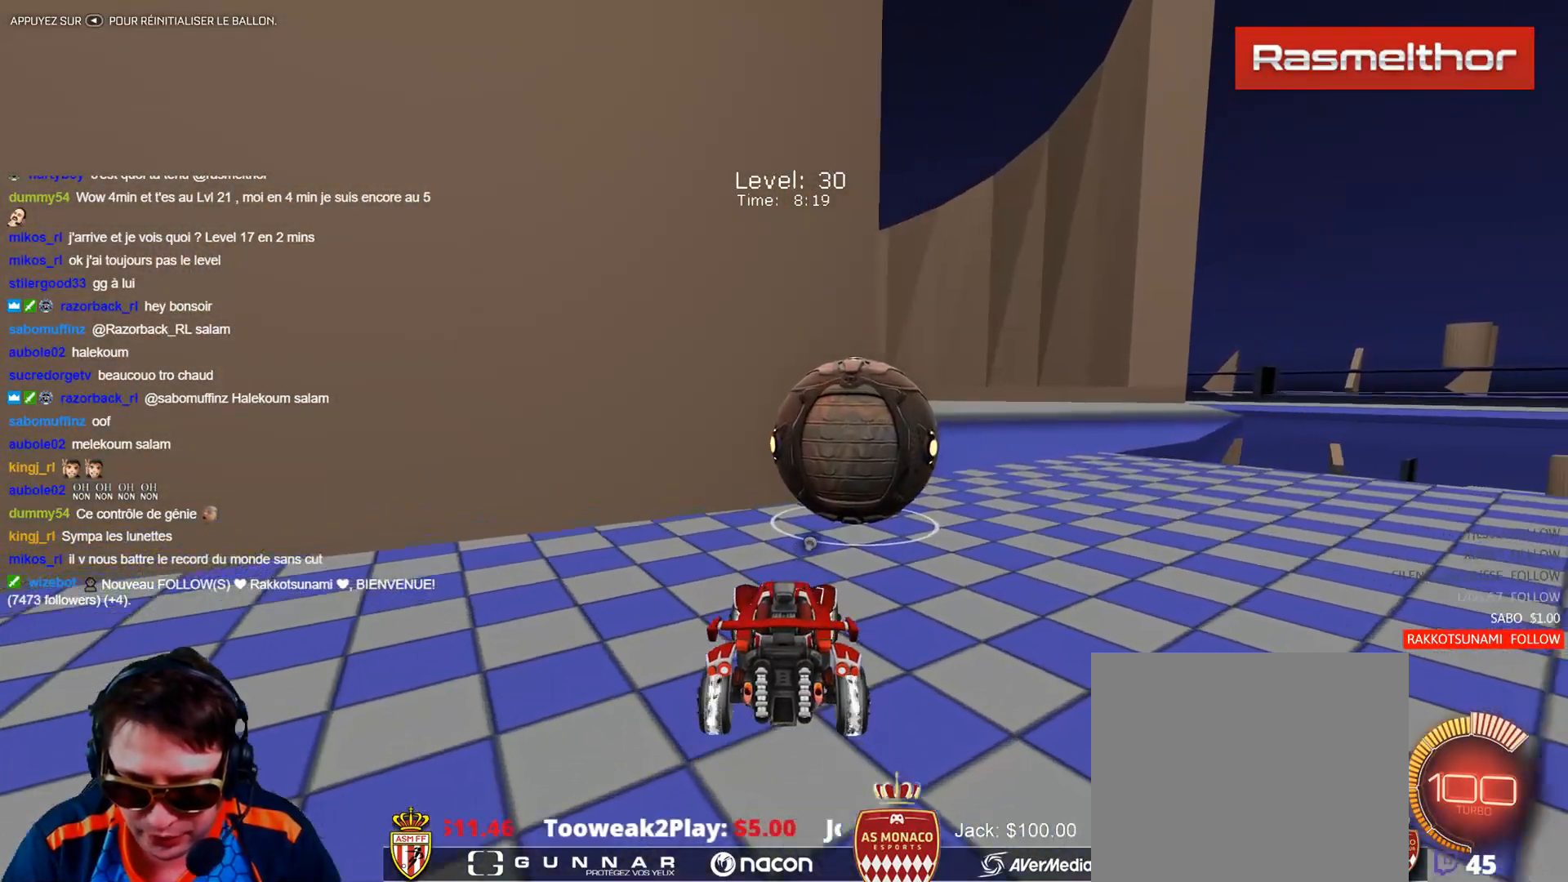
{"buttons": ["B", "R2"], "left_stick": "center", "events": [[84, "left_stick", "center"], [300, "B", "down"], [317, "left_stick", "right"], [417, "left_stick", "center"]]}
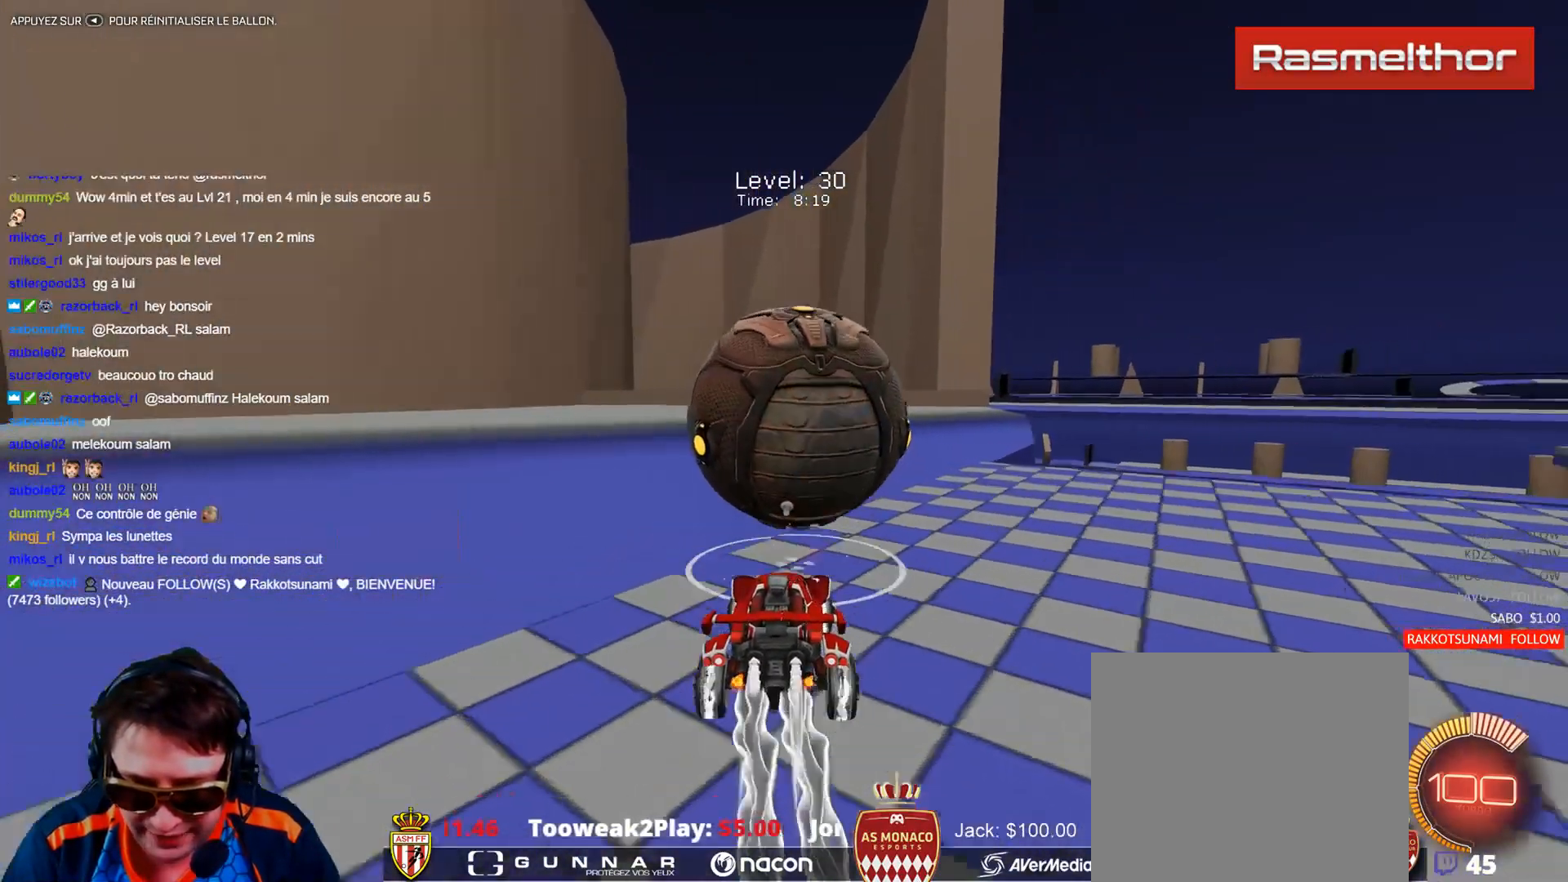
{"buttons": ["R2"], "left_stick": "center", "events": [[133, "B", "up"], [233, "left_stick", "up-left"], [317, "left_stick", "center"]]}
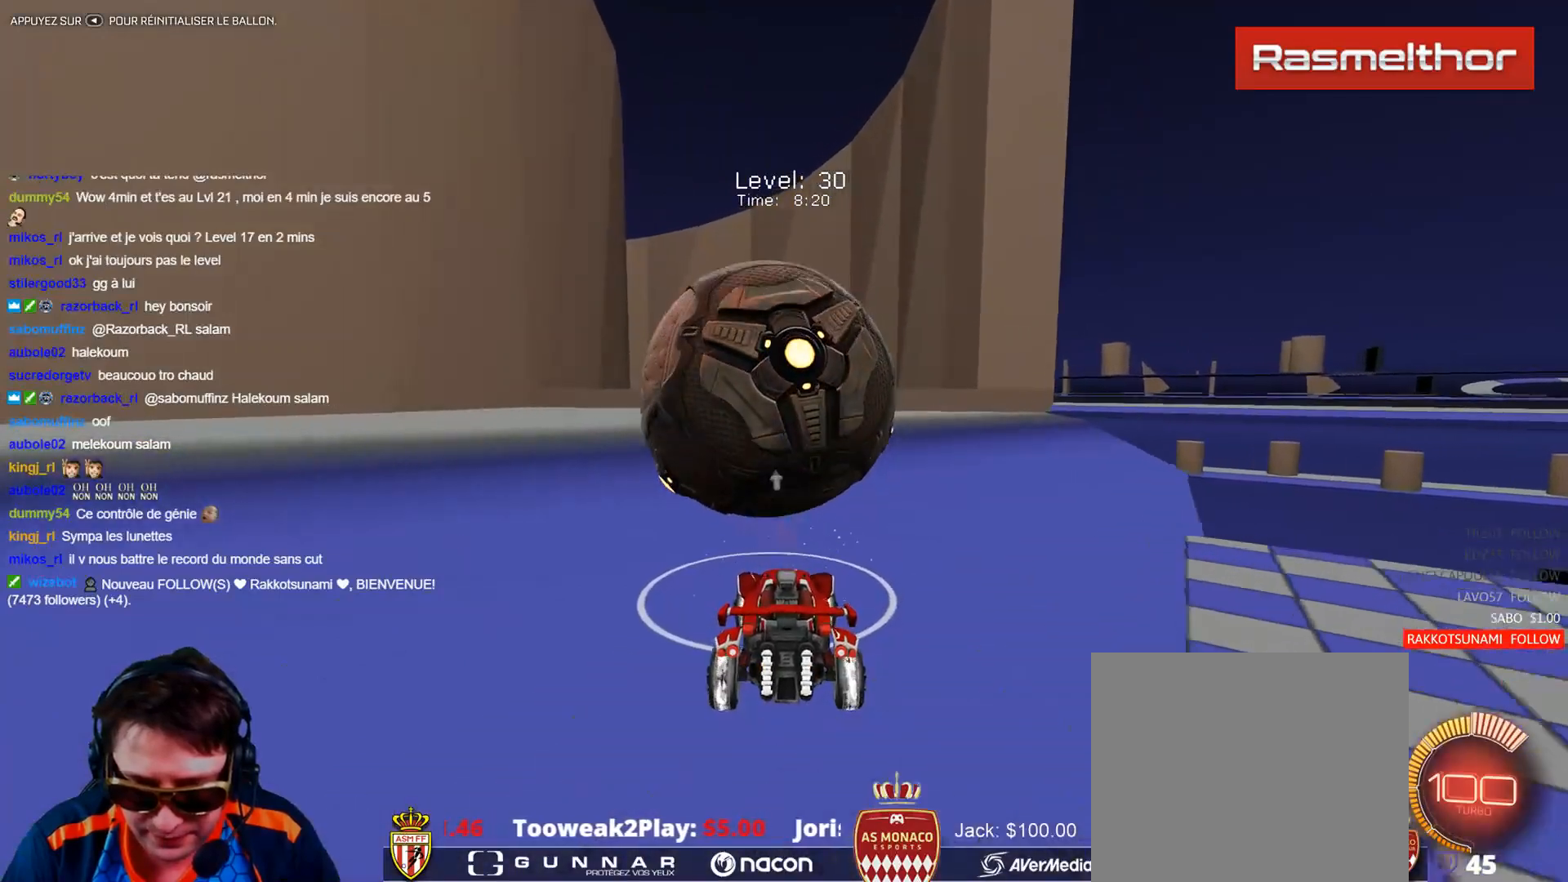
{"buttons": ["A", "R2"], "left_stick": "center", "events": [[50, "left_stick", "up-left"], [134, "left_stick", "center"], [150, "B", "down"], [200, "B", "up"], [367, "A", "down"], [434, "A", "up"], [467, "A", "down"]]}
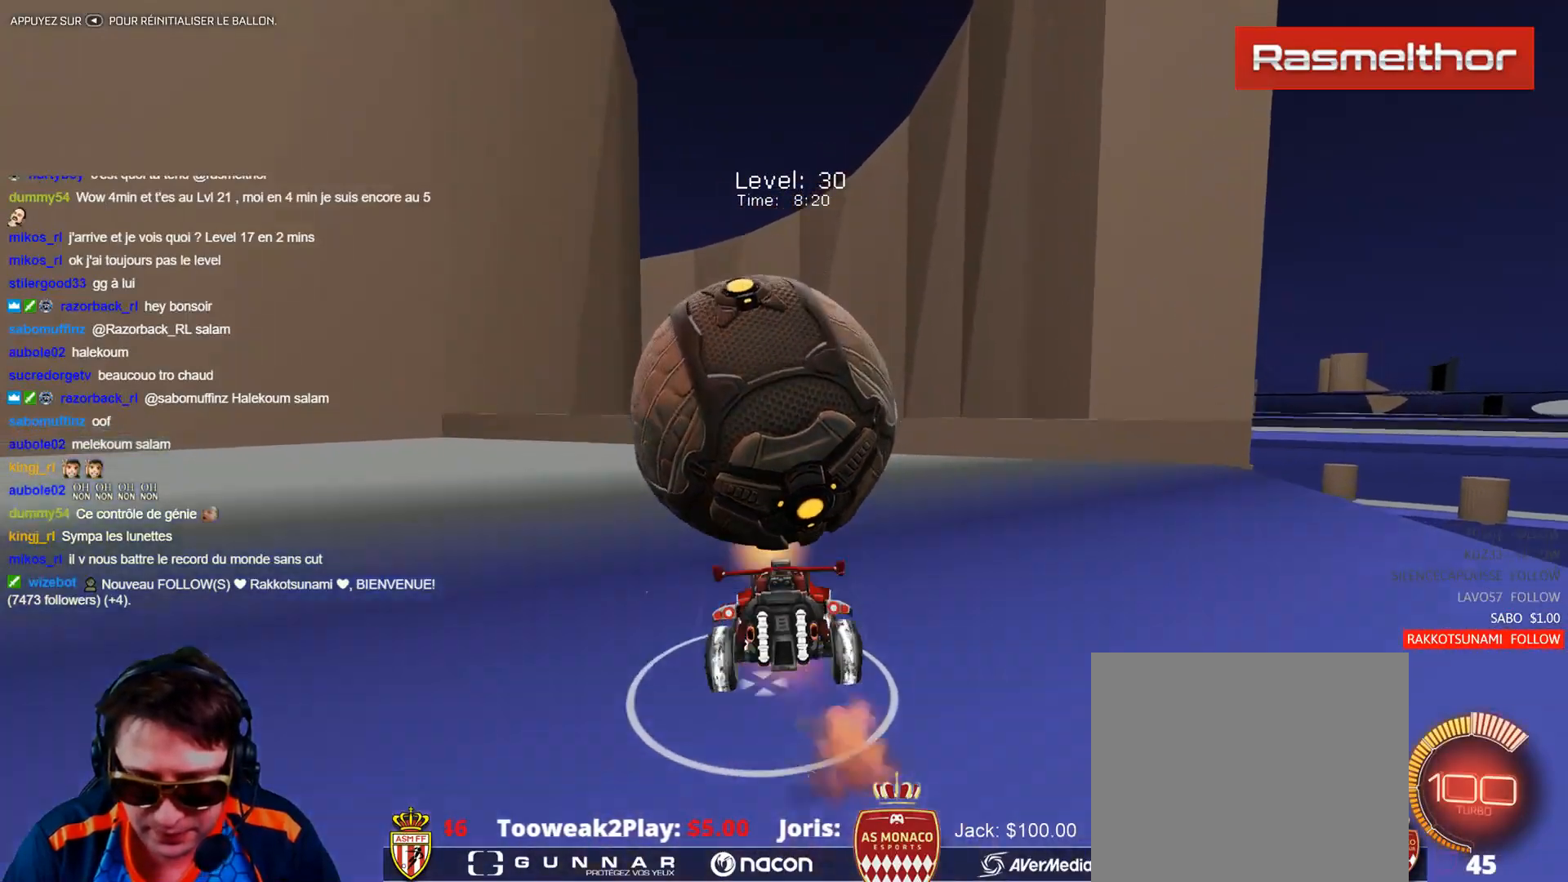
{"buttons": ["R2"], "left_stick": "right", "events": [[16, "left_stick", "down"], [116, "left_stick", "down-left"], [166, "A", "up"], [250, "B", "down"], [283, "left_stick", "down"], [400, "left_stick", "center"], [450, "left_stick", "right"], [483, "B", "up"]]}
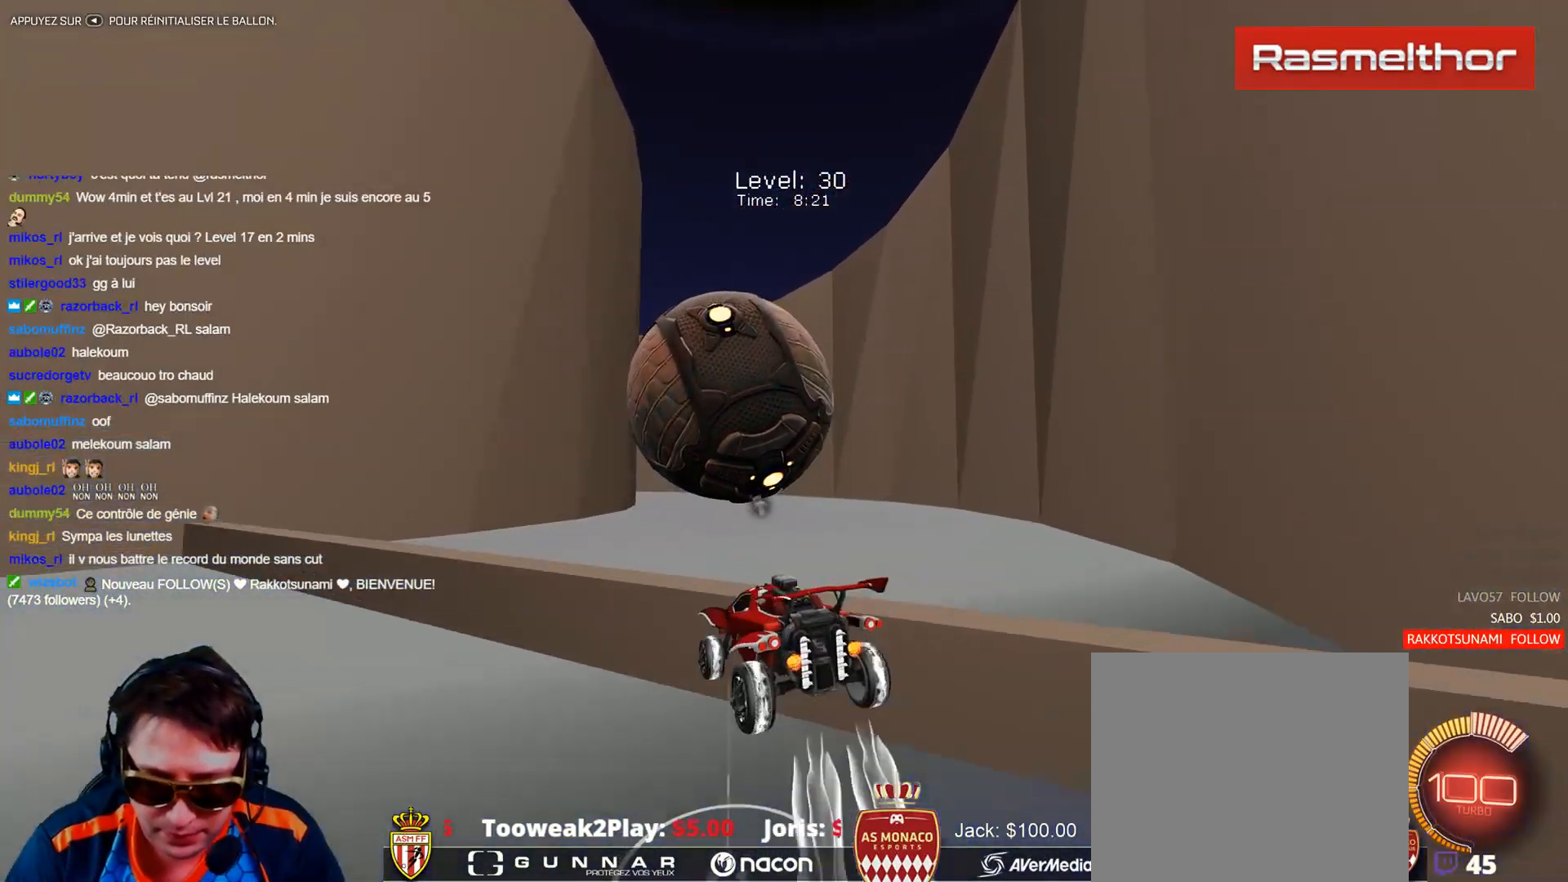
{"buttons": ["R2"], "left_stick": "center", "events": [[167, "left_stick", "center"], [184, "B", "down"], [250, "B", "up"]]}
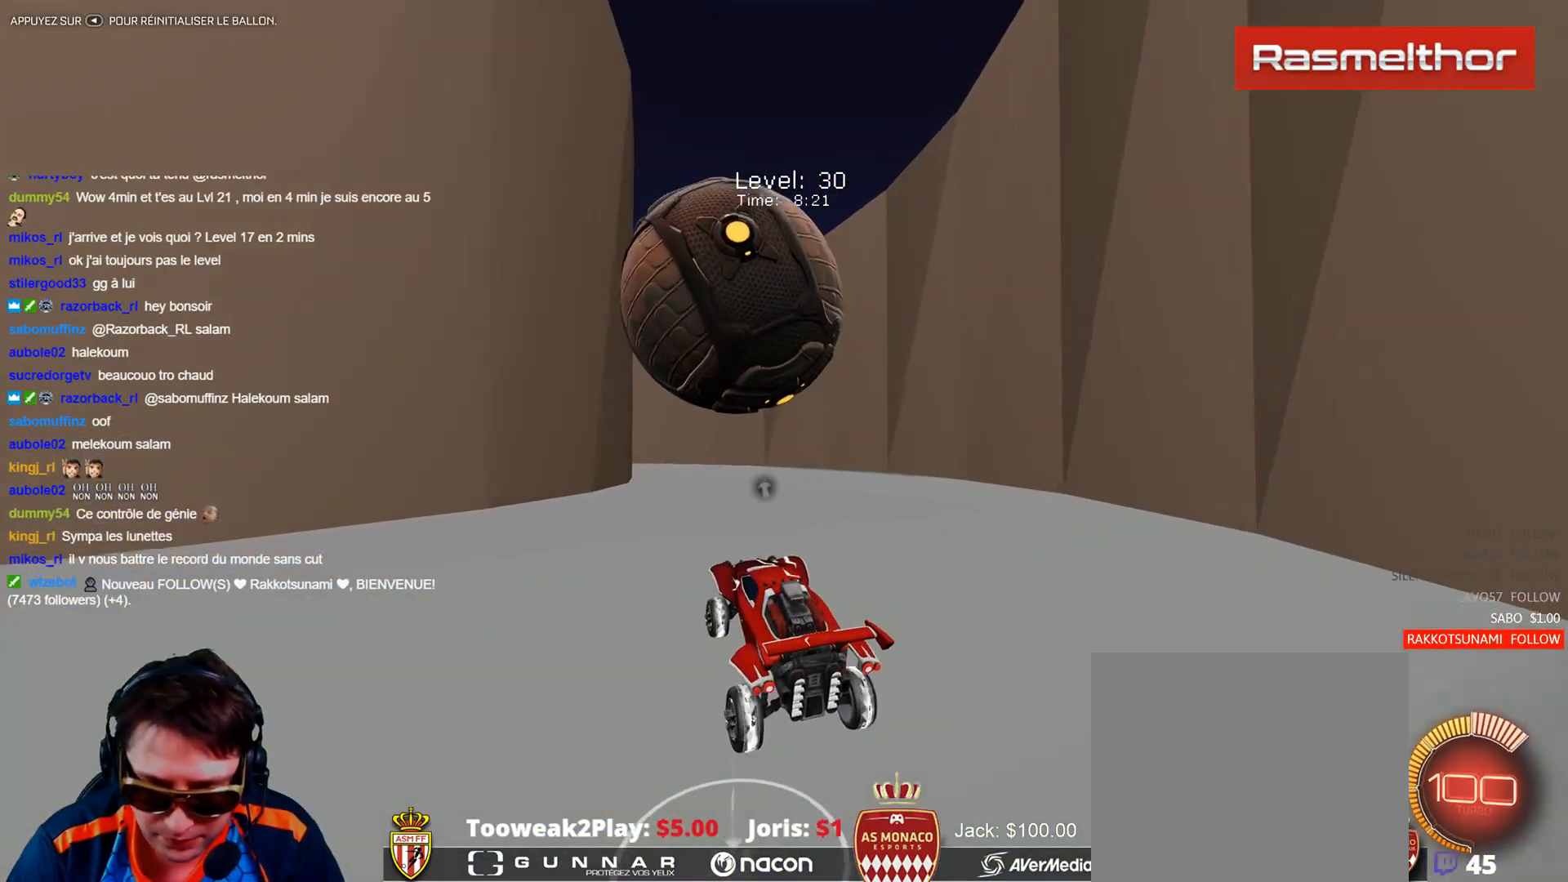
{"buttons": [], "left_stick": "center", "events": [[150, "R2", "up"]]}
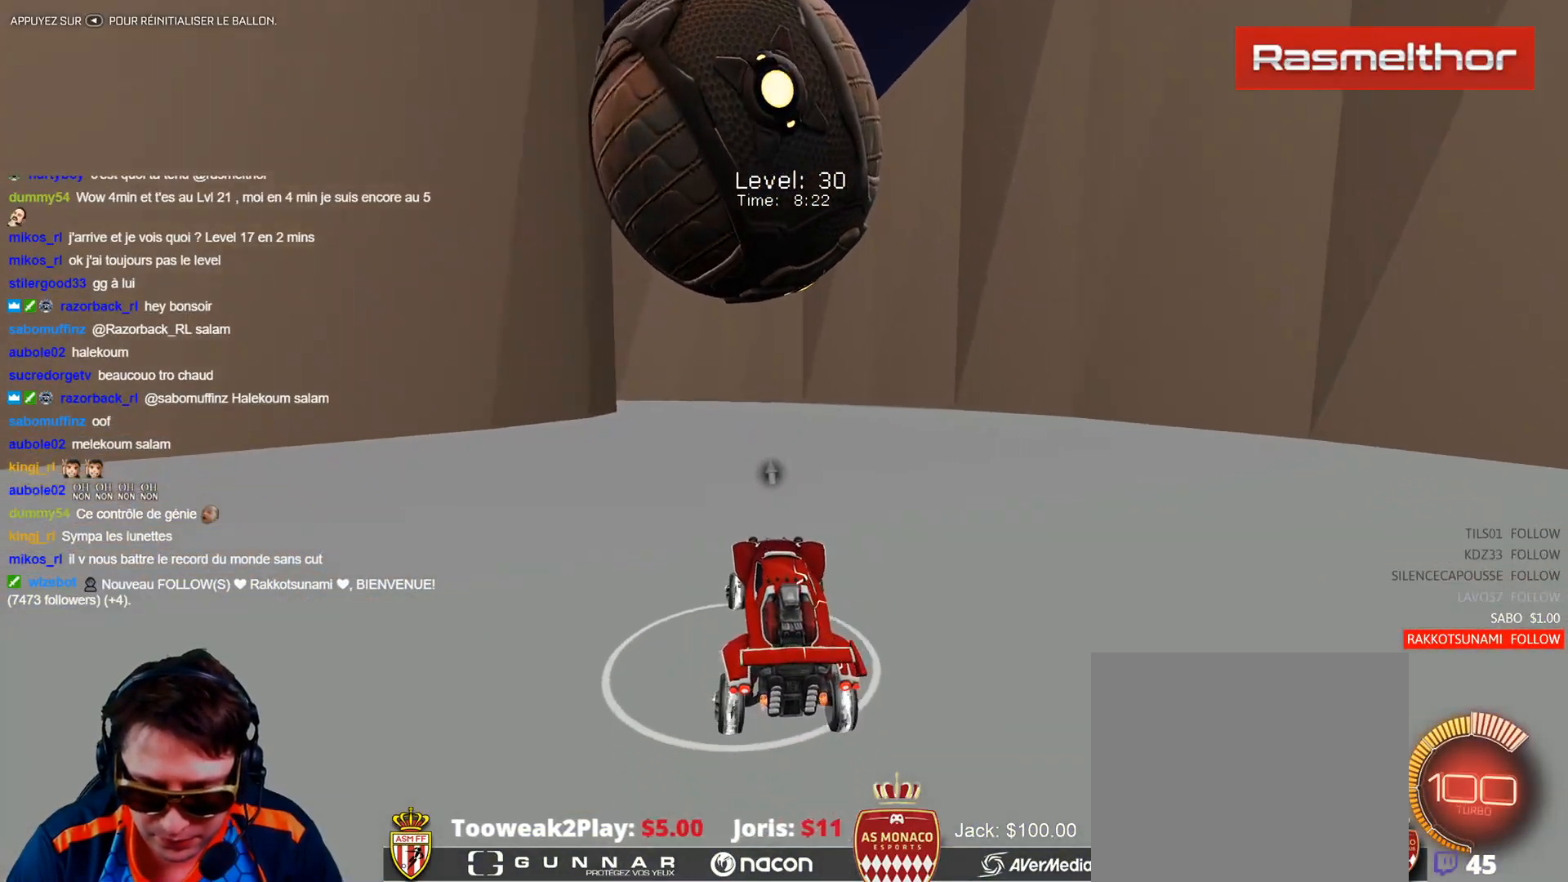
{"buttons": [], "left_stick": "center", "events": [[217, "R2", "down"], [384, "left_stick", "up-left"], [417, "R2", "up"], [484, "left_stick", "center"]]}
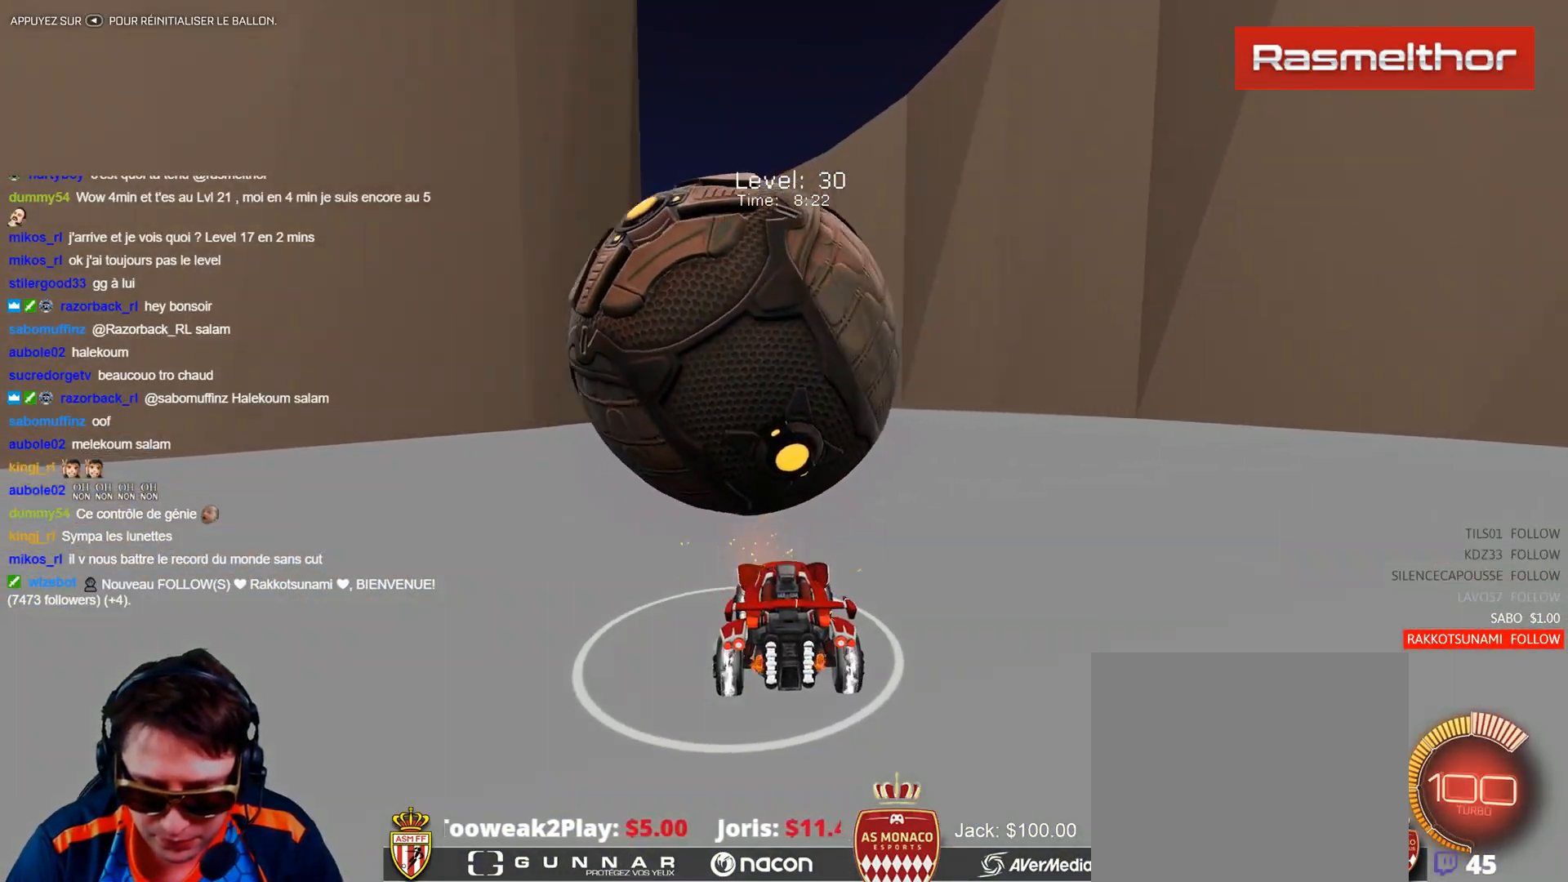
{"buttons": ["R2"], "left_stick": "right", "events": [[166, "R2", "down"], [200, "B", "down"], [300, "B", "up"], [433, "left_stick", "right"]]}
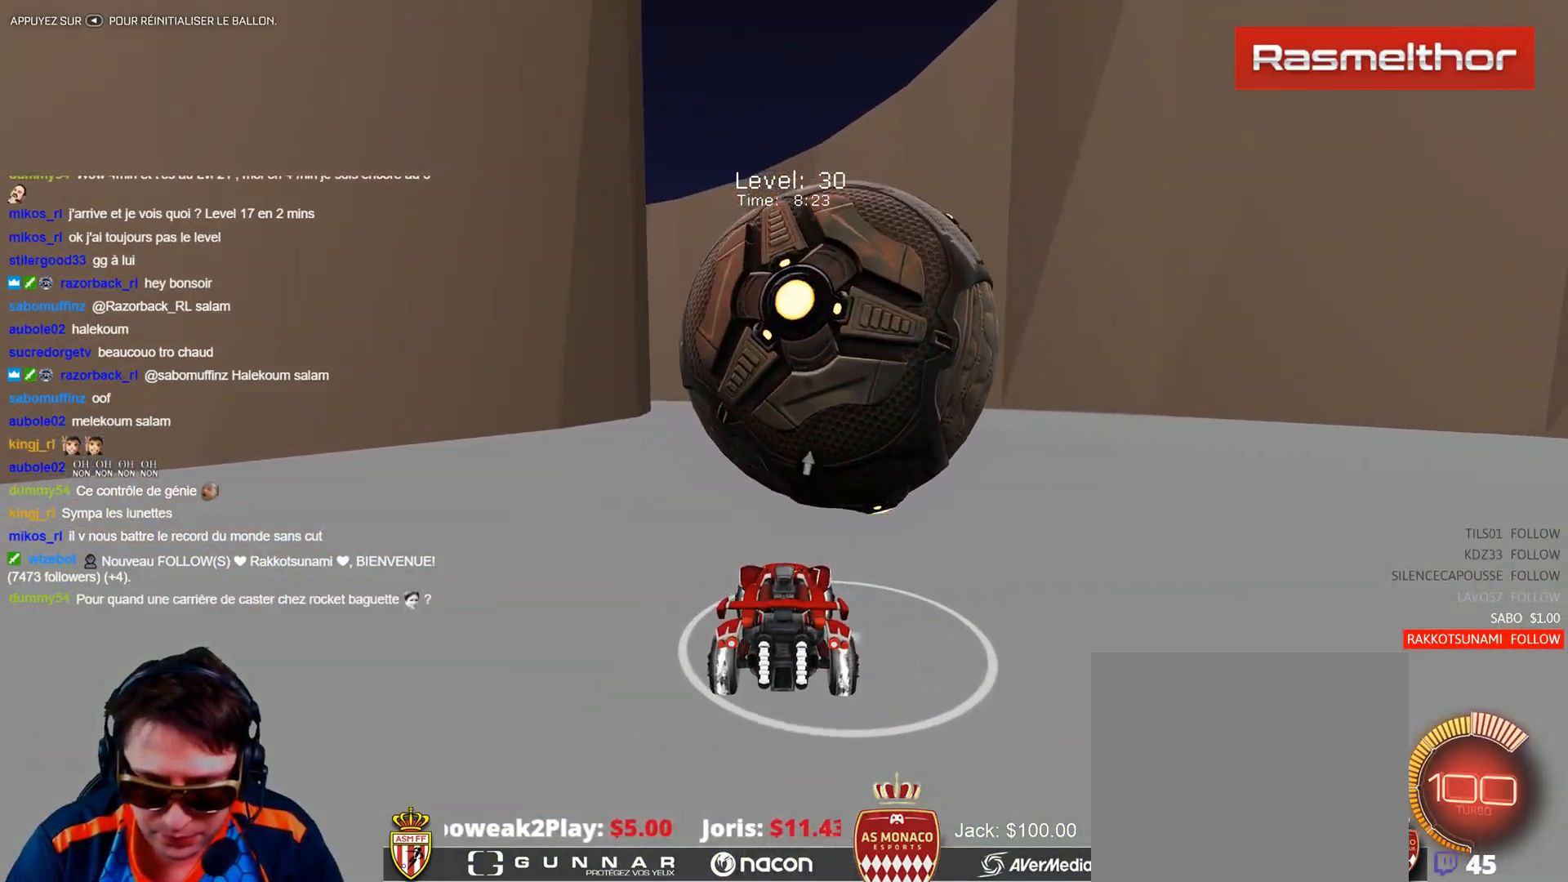
{"buttons": [], "left_stick": "center", "events": [[50, "B", "down"], [100, "B", "up"], [100, "left_stick", "center"], [334, "R2", "up"], [417, "left_stick", "right"], [501, "left_stick", "center"]]}
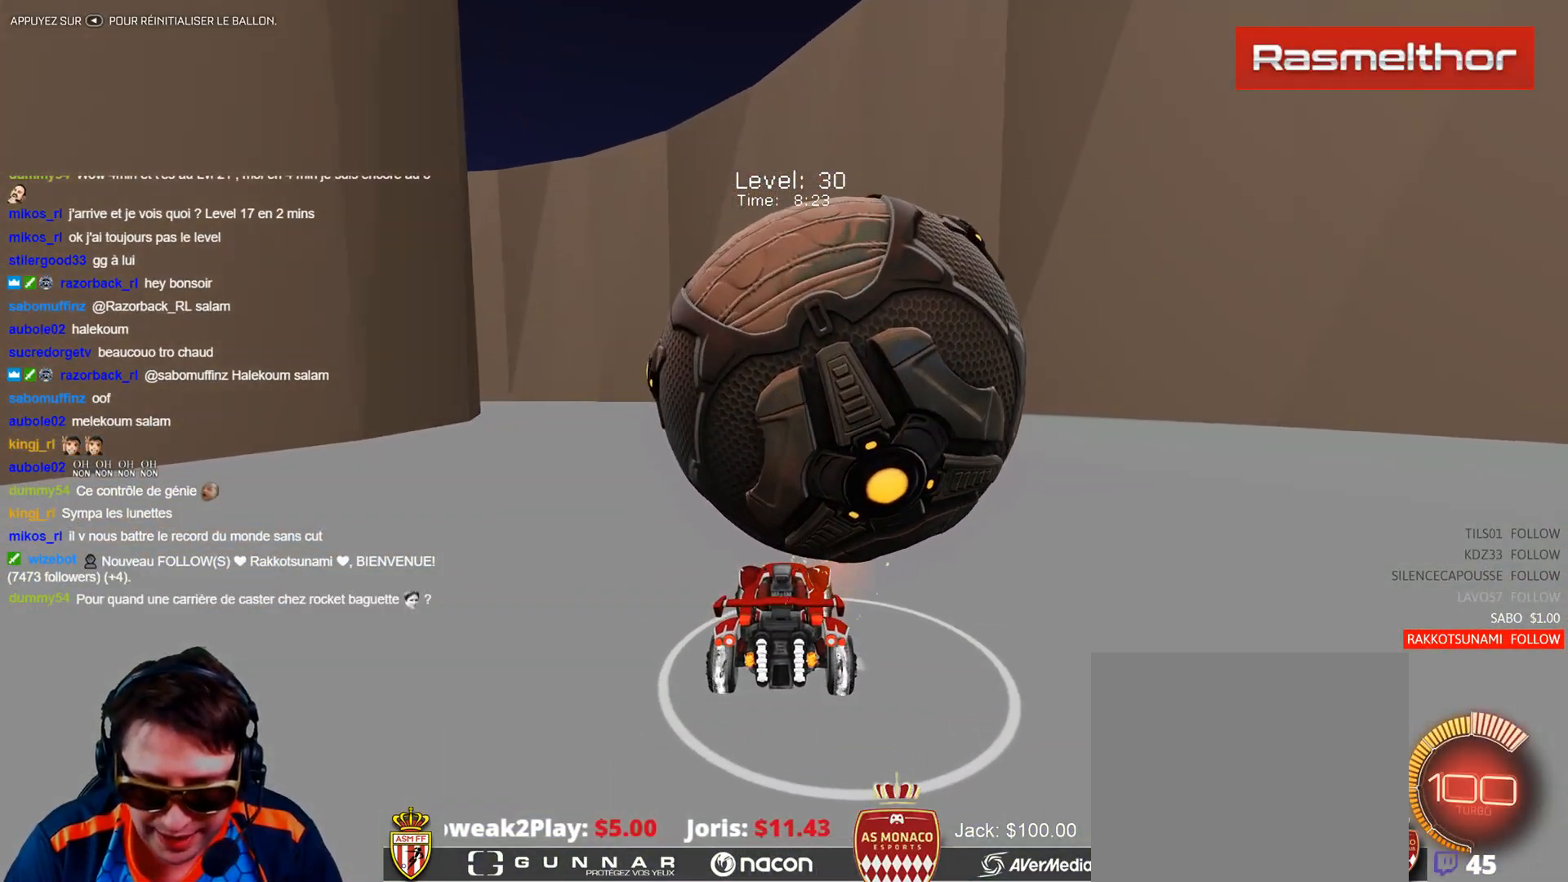
{"buttons": ["B", "R2"], "left_stick": "center", "events": [[267, "left_stick", "up-left"], [350, "left_stick", "center"], [417, "R2", "down"], [483, "B", "down"]]}
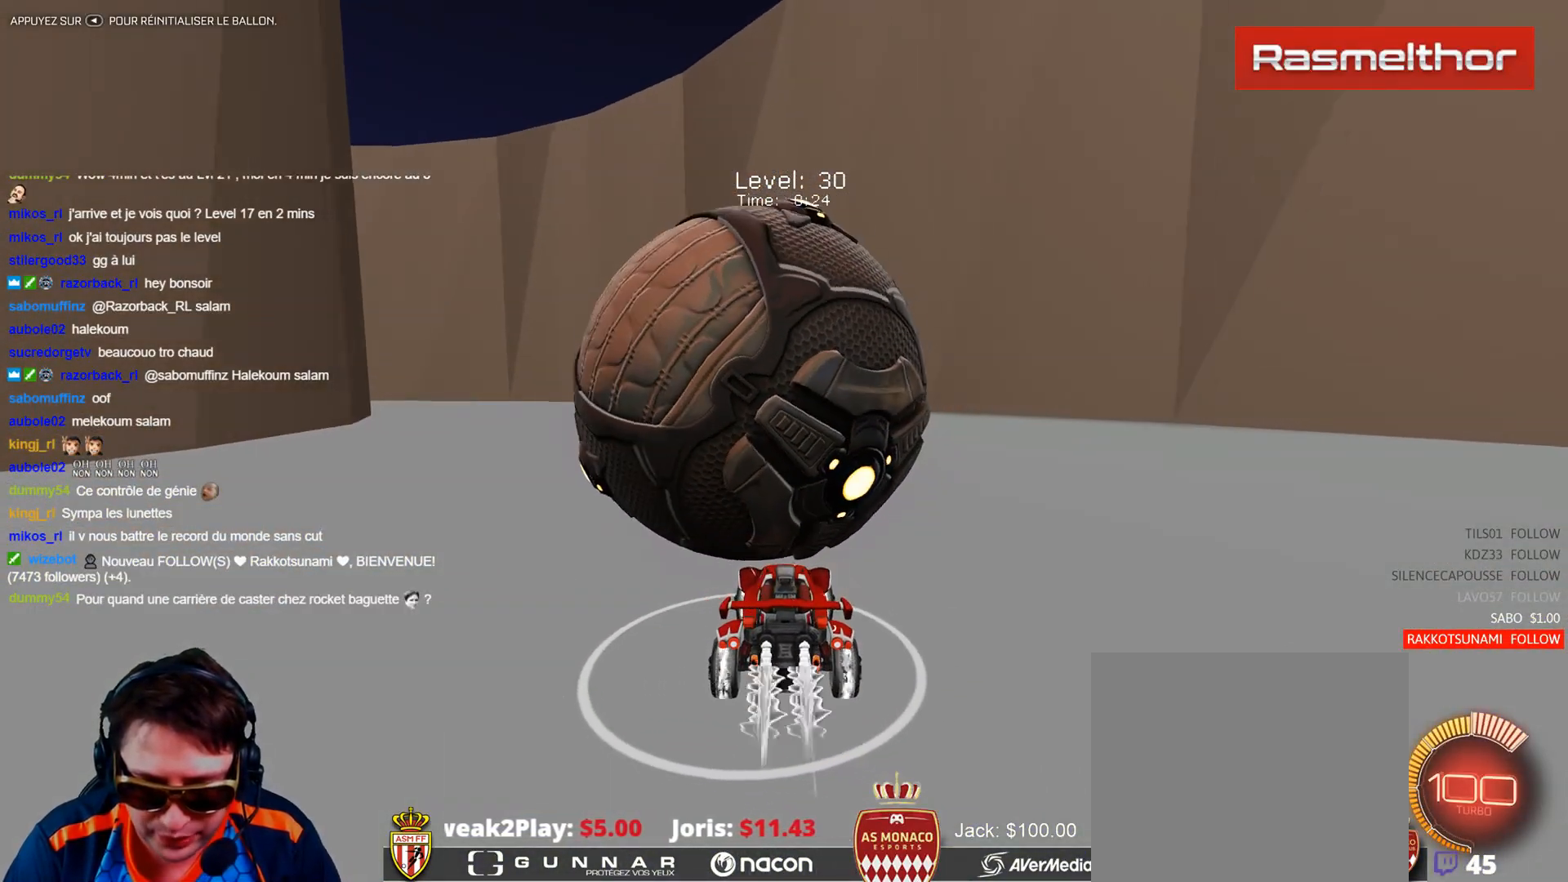
{"buttons": ["B", "R2"], "left_stick": "up-left", "events": [[84, "B", "up"], [167, "left_stick", "up-left"], [200, "R2", "up"], [250, "left_stick", "center"], [384, "R2", "down"], [384, "left_stick", "up-left"], [467, "B", "down"]]}
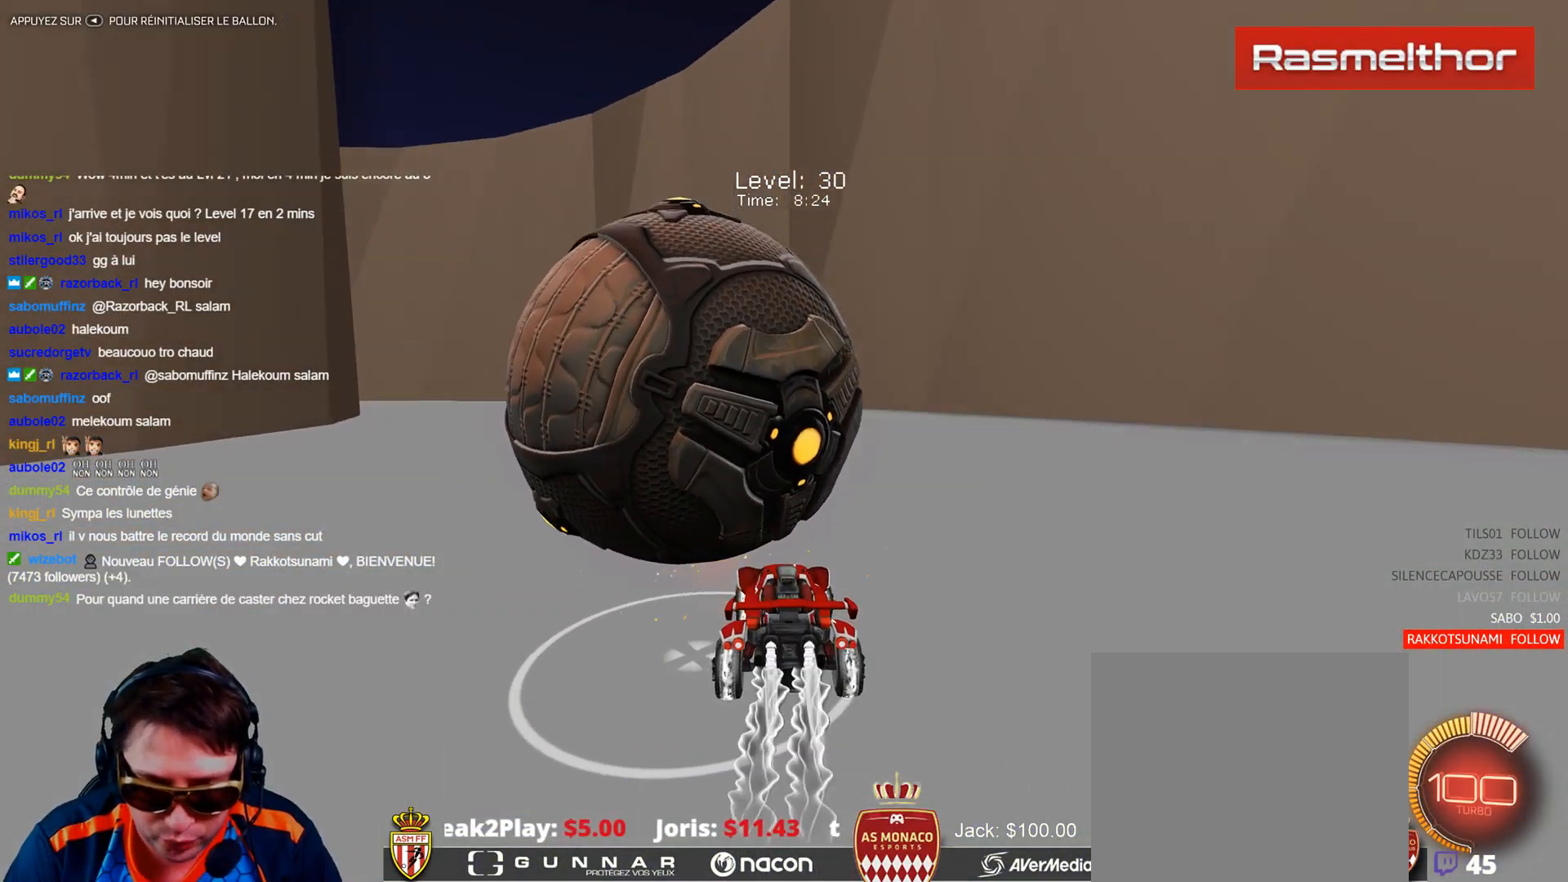
{"buttons": [], "left_stick": "center", "events": [[16, "B", "up"], [33, "left_stick", "center"], [83, "R2", "up"], [300, "left_stick", "up-left"], [400, "left_stick", "center"]]}
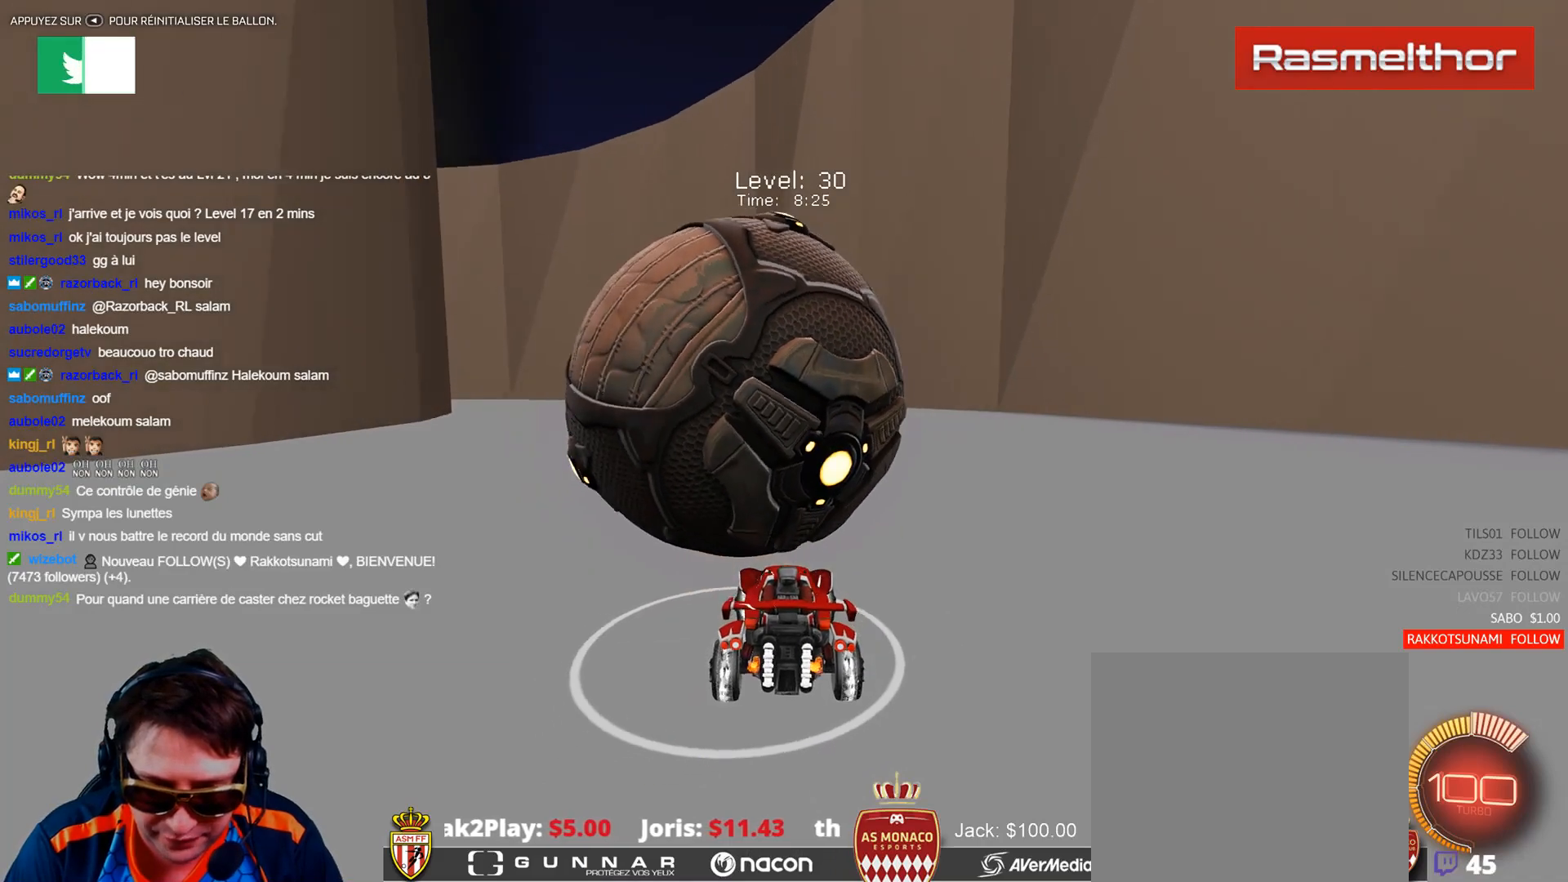
{"buttons": [], "left_stick": "center", "events": [[33, "R2", "down"], [33, "left_stick", "right"], [50, "B", "down"], [117, "left_stick", "center"], [401, "B", "up"], [467, "R2", "up"]]}
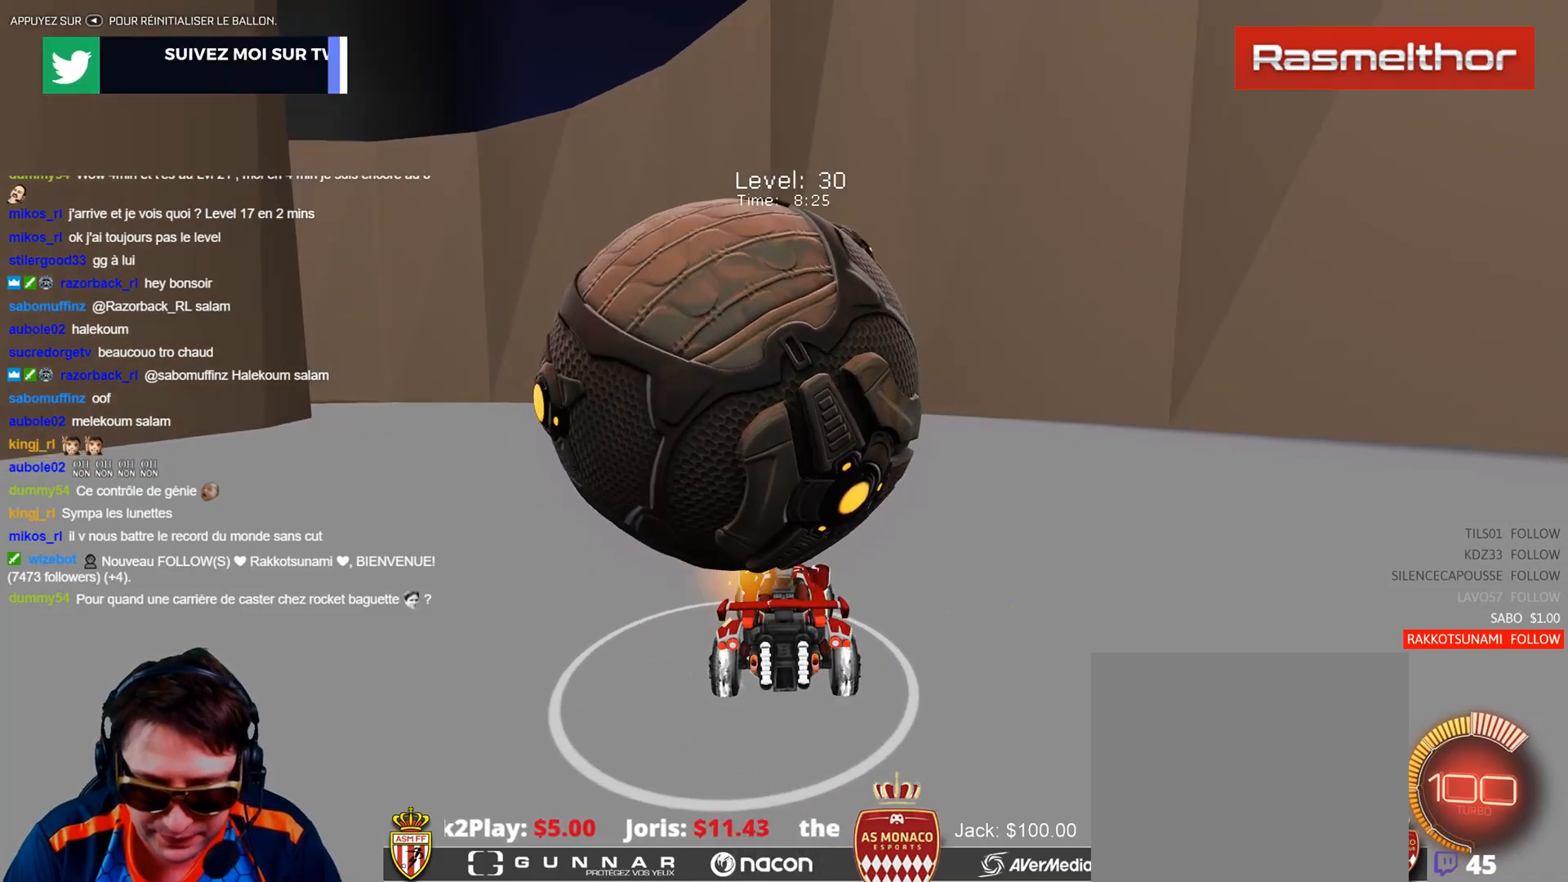
{"buttons": ["R2"], "left_stick": "center", "events": [[116, "left_stick", "left"], [267, "left_stick", "center"], [317, "left_stick", "left"], [383, "left_stick", "center"], [433, "R2", "down"]]}
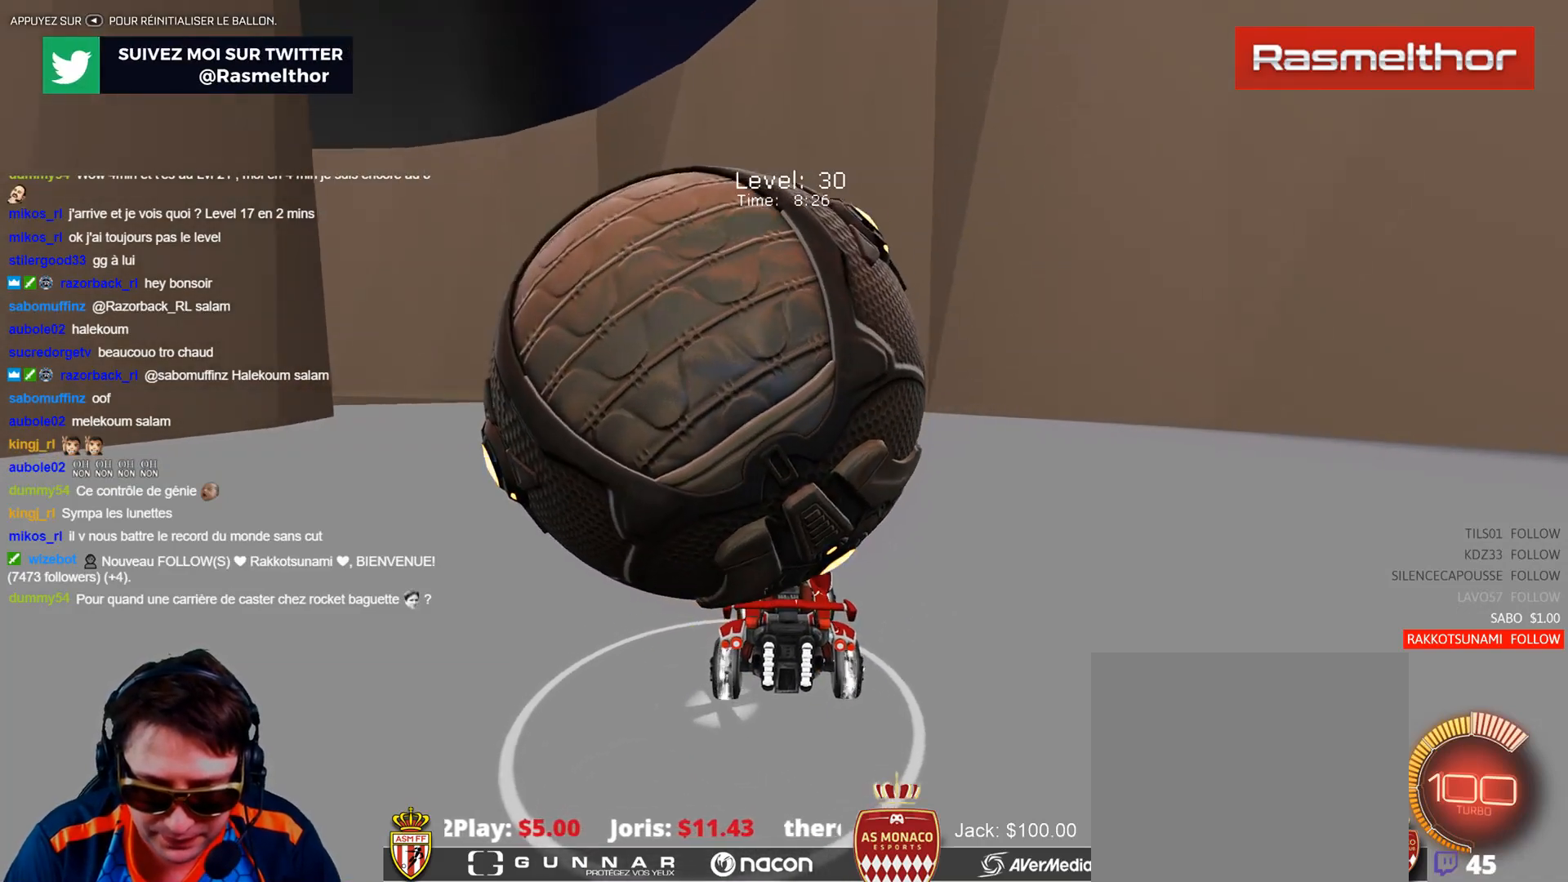
{"buttons": ["B", "R2"], "left_stick": "center", "events": [[67, "R2", "up"], [150, "left_stick", "down"], [234, "left_stick", "center"], [317, "R2", "down"], [384, "left_stick", "up-left"], [467, "B", "down"], [484, "left_stick", "center"]]}
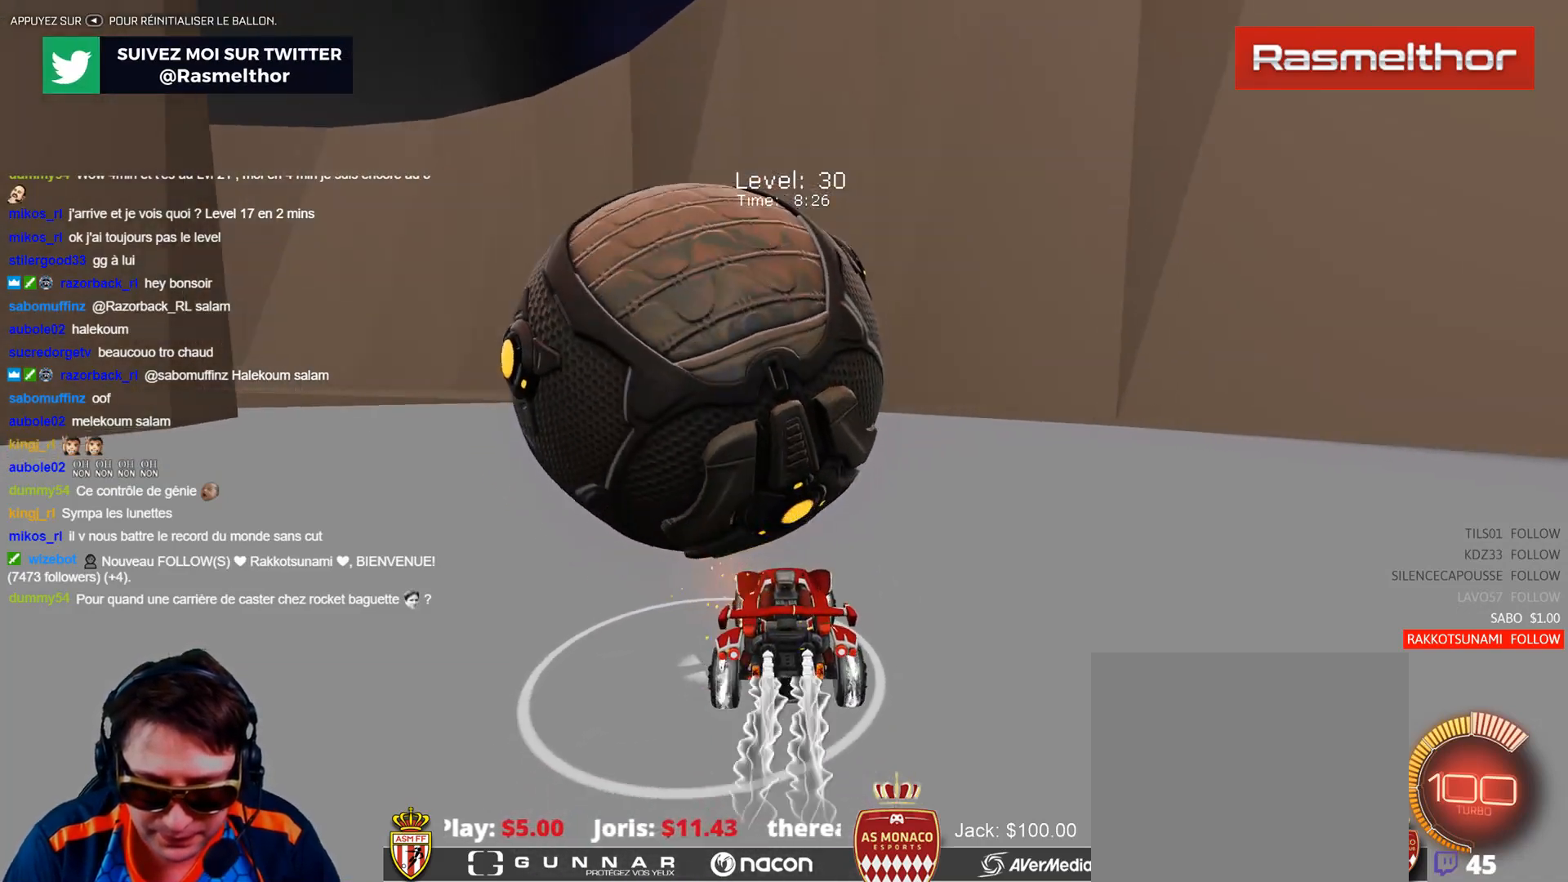
{"buttons": ["B", "R2"], "left_stick": "center", "events": [[50, "B", "up"], [333, "left_stick", "up-left"], [400, "left_stick", "center"], [500, "B", "down"]]}
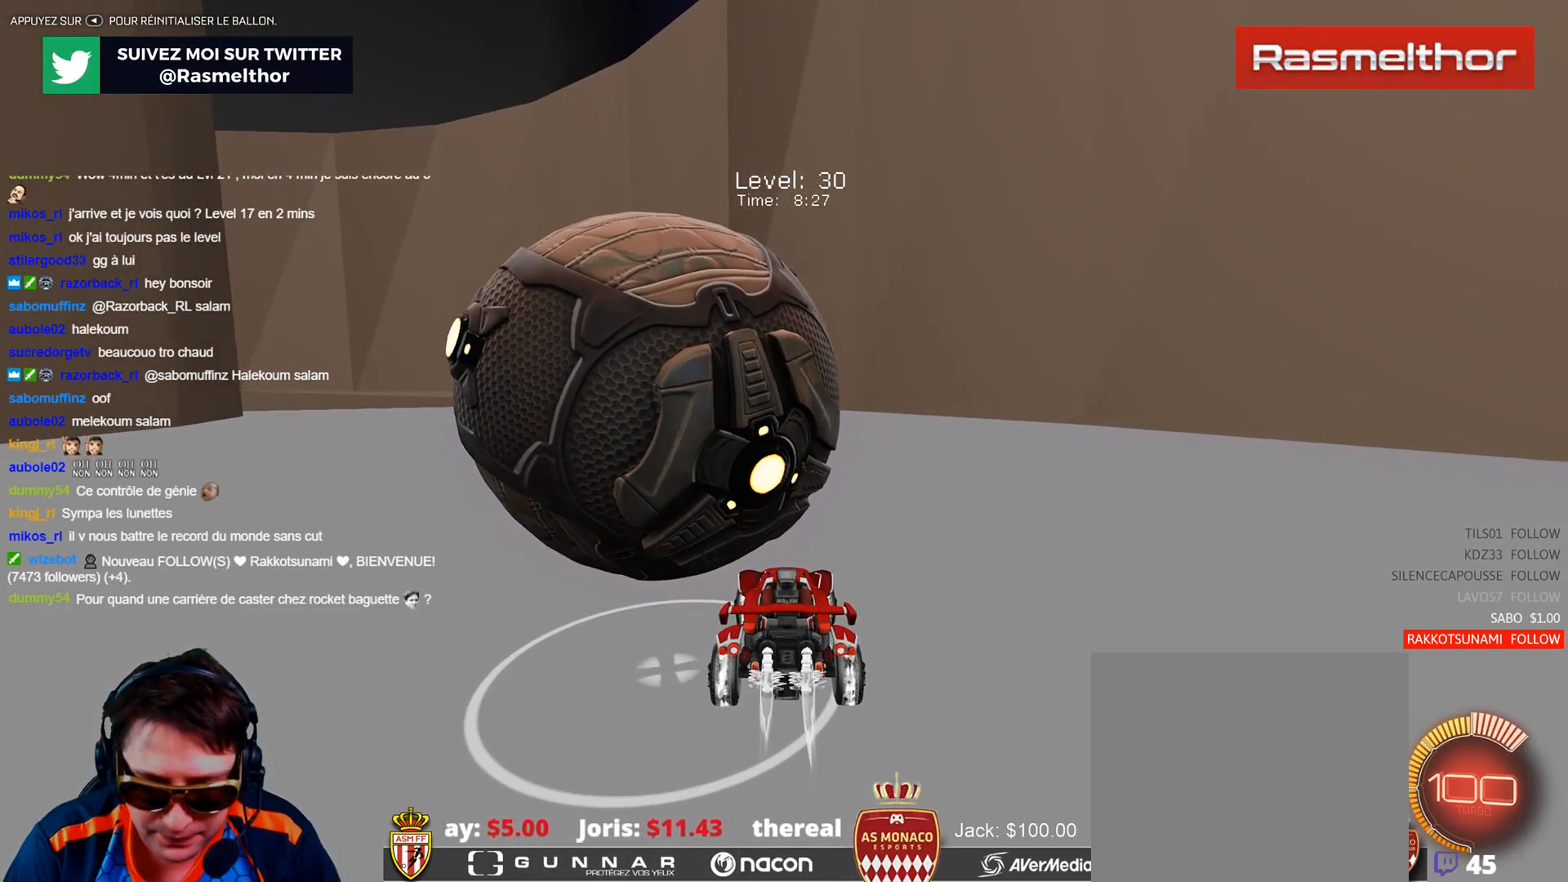
{"buttons": [], "left_stick": "center", "events": [[17, "left_stick", "left"], [50, "B", "up"], [134, "left_stick", "center"], [167, "R2", "up"], [250, "left_stick", "up-left"], [451, "left_stick", "center"]]}
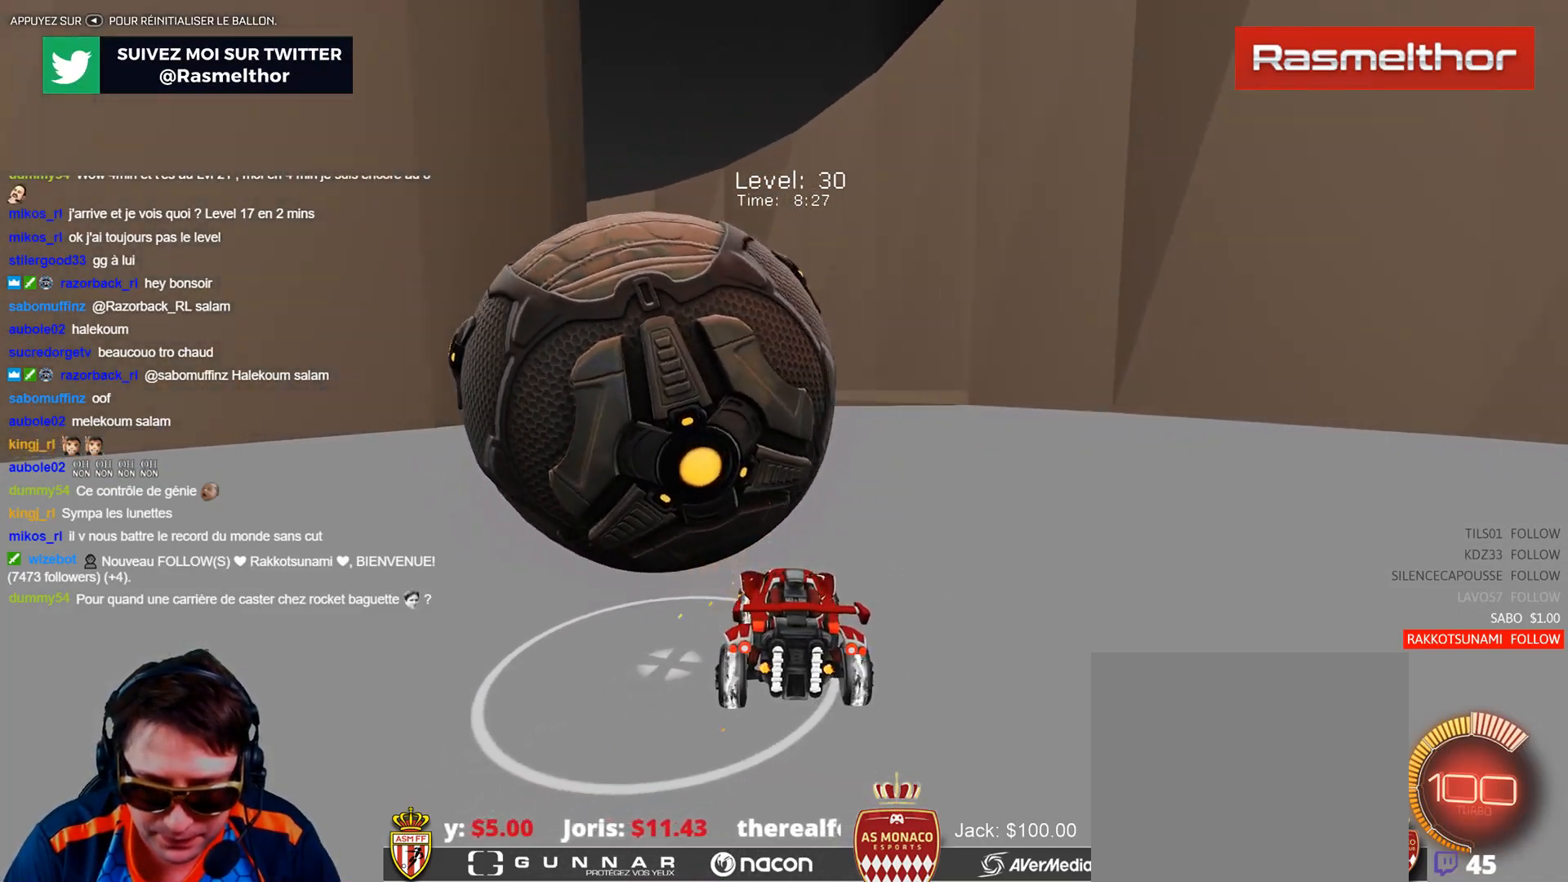
{"buttons": ["R2"], "left_stick": "center", "events": [[133, "left_stick", "right"], [150, "R2", "down"], [217, "left_stick", "center"], [400, "R2", "up"], [500, "R2", "down"]]}
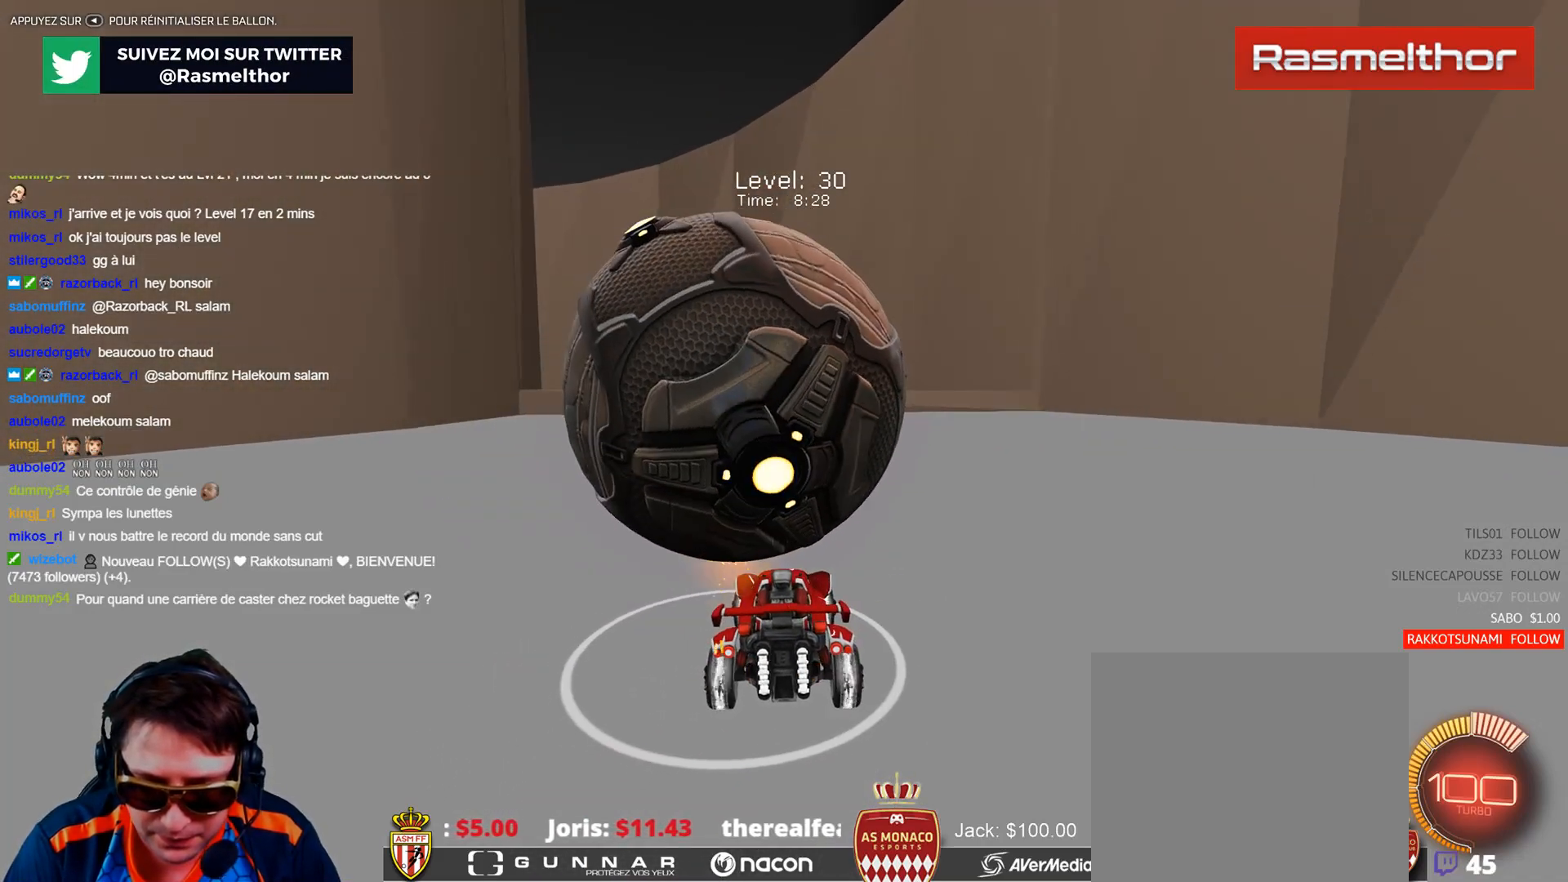
{"buttons": [], "left_stick": "left", "events": [[150, "R2", "up"], [217, "R2", "down"], [234, "left_stick", "up-left"], [317, "left_stick", "center"], [401, "A", "down"], [401, "left_stick", "left"], [434, "A", "up"], [484, "R2", "up"]]}
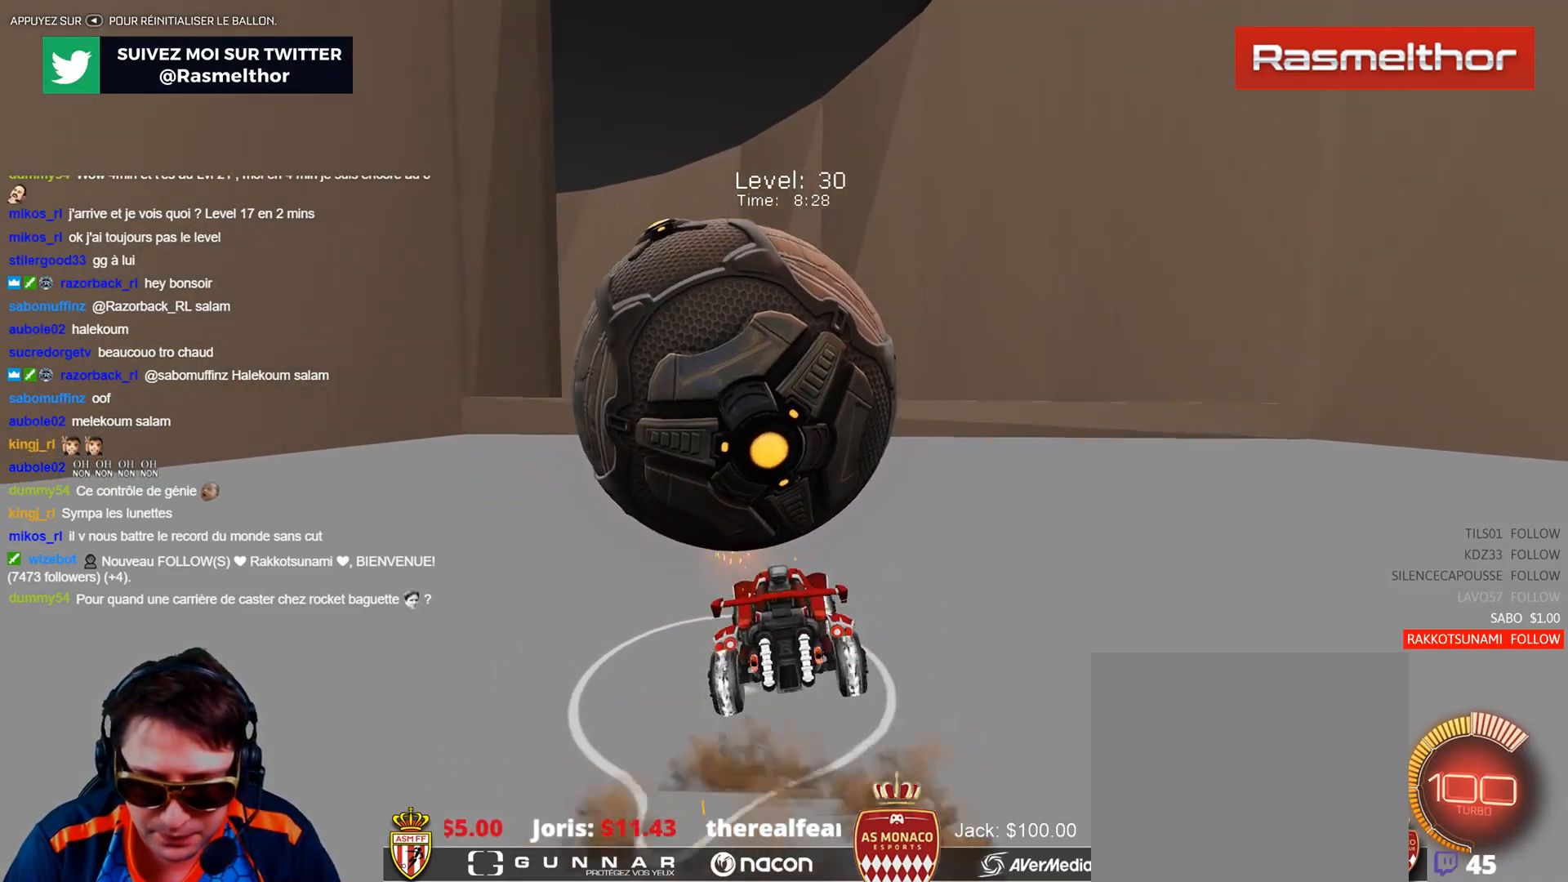
{"buttons": ["R2"], "left_stick": "down-right"}
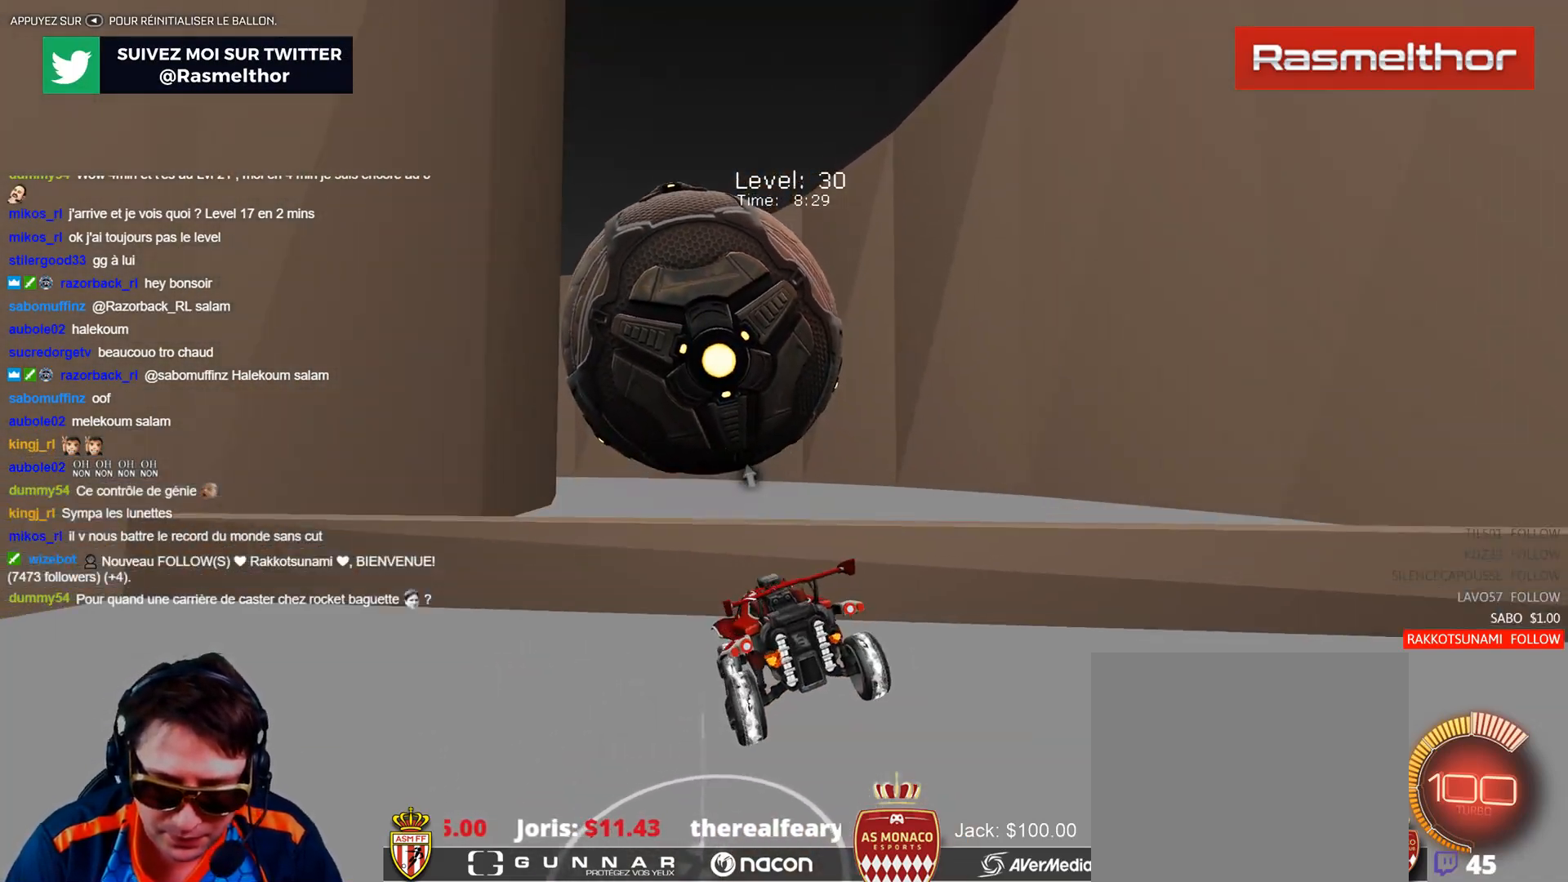
{"buttons": ["R2"], "left_stick": "right", "events": [[17, "left_stick", "down"], [33, "B", "down"], [33, "left_stick", "center"], [250, "B", "up"], [451, "left_stick", "right"]]}
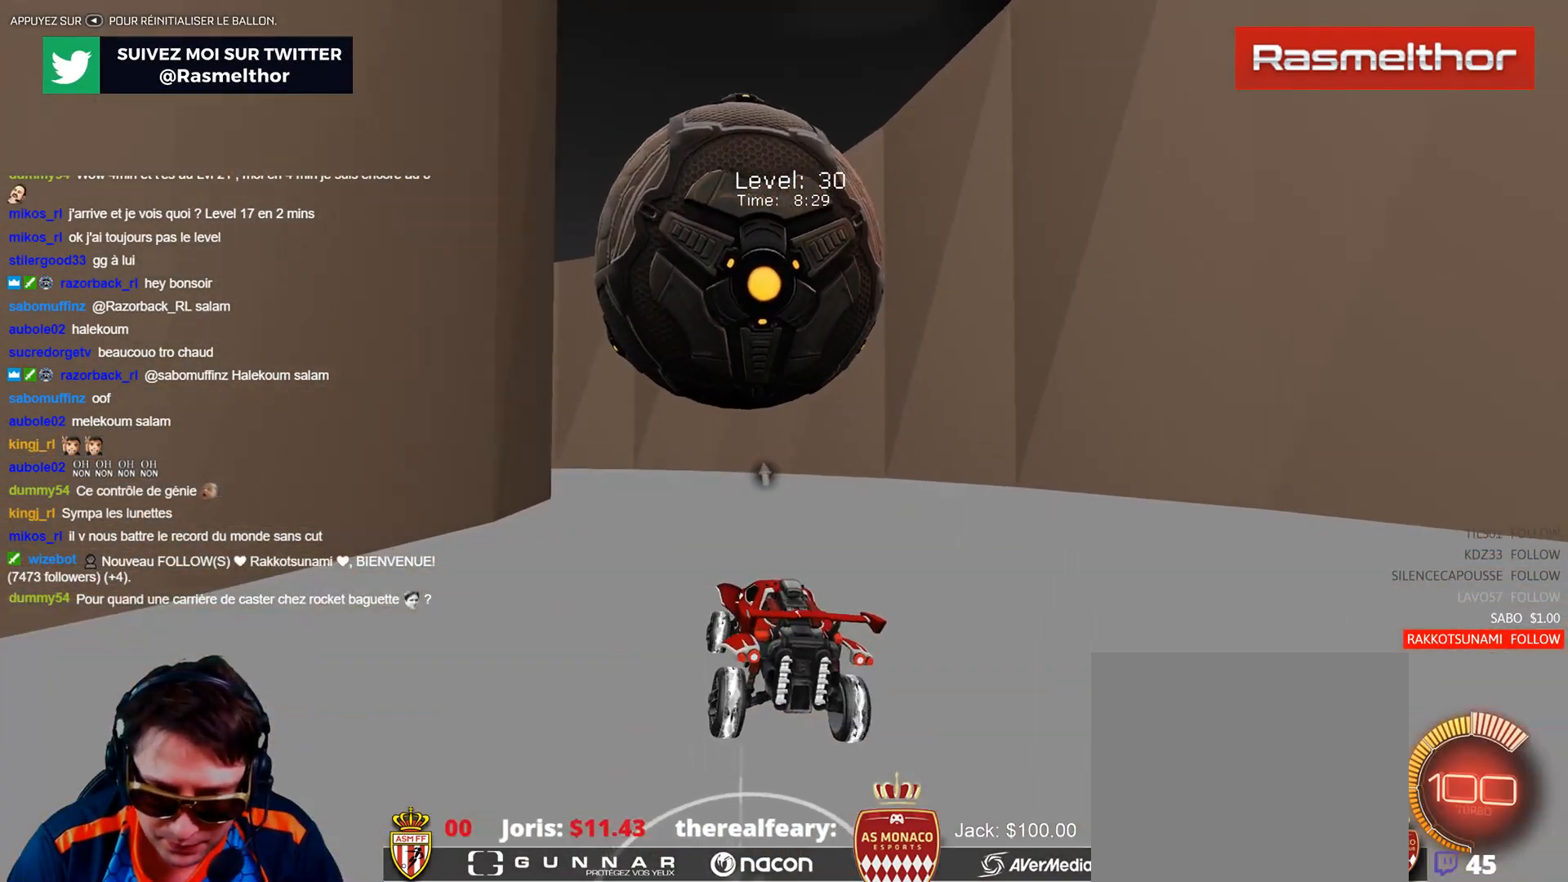
{"buttons": [], "left_stick": "right", "events": [[50, "left_stick", "down"], [183, "left_stick", "center"], [233, "R2", "up"], [233, "left_stick", "up"], [400, "left_stick", "right"]]}
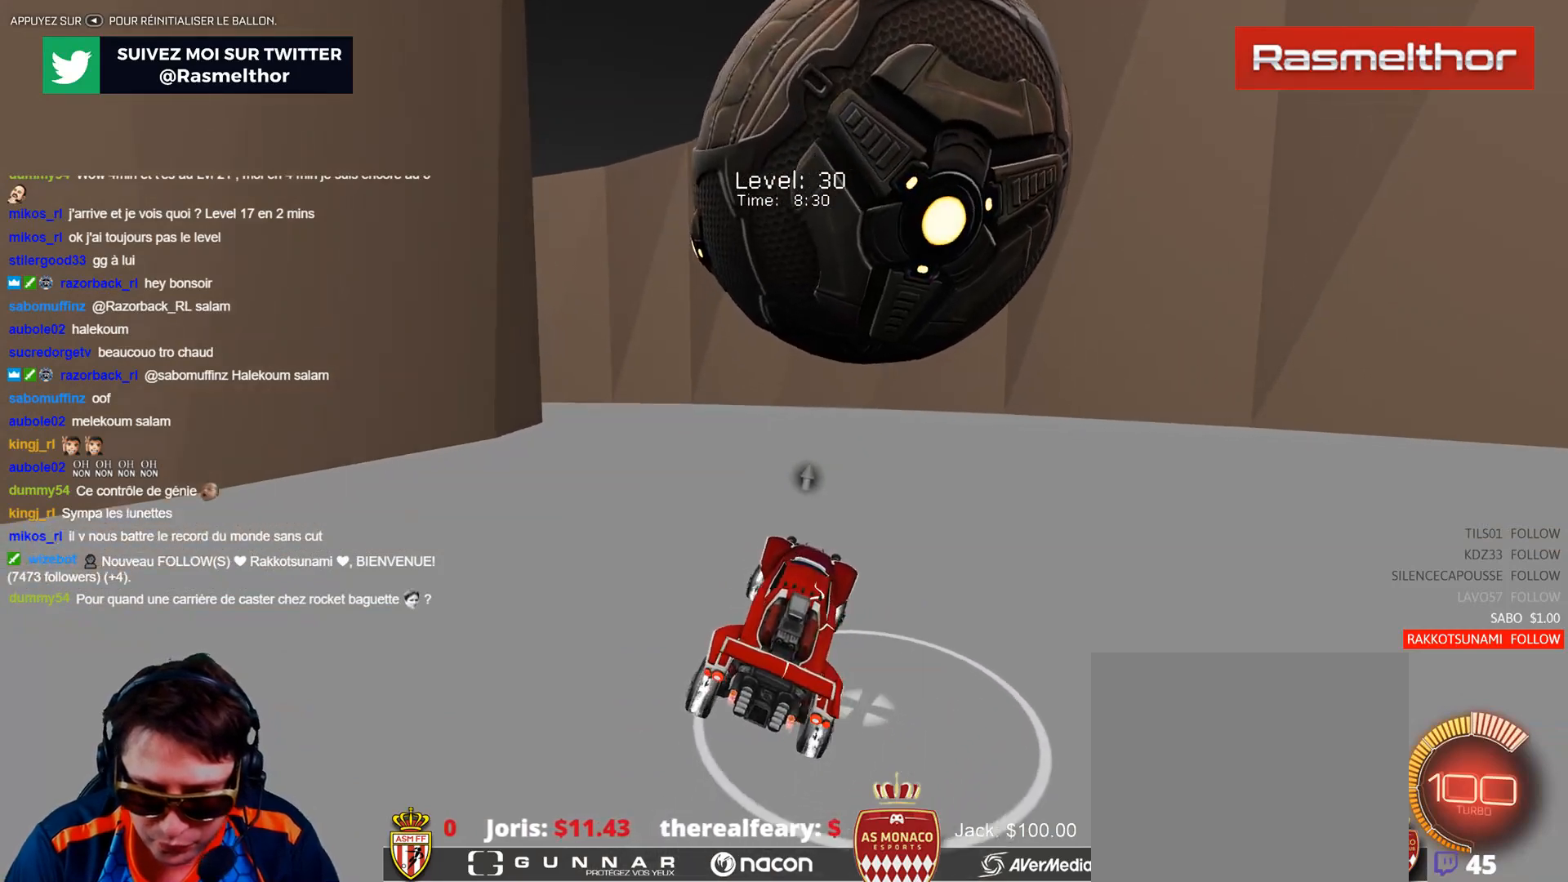
{"buttons": [], "left_stick": "center", "events": [[17, "left_stick", "center"], [100, "R2", "down"], [401, "R2", "up"]]}